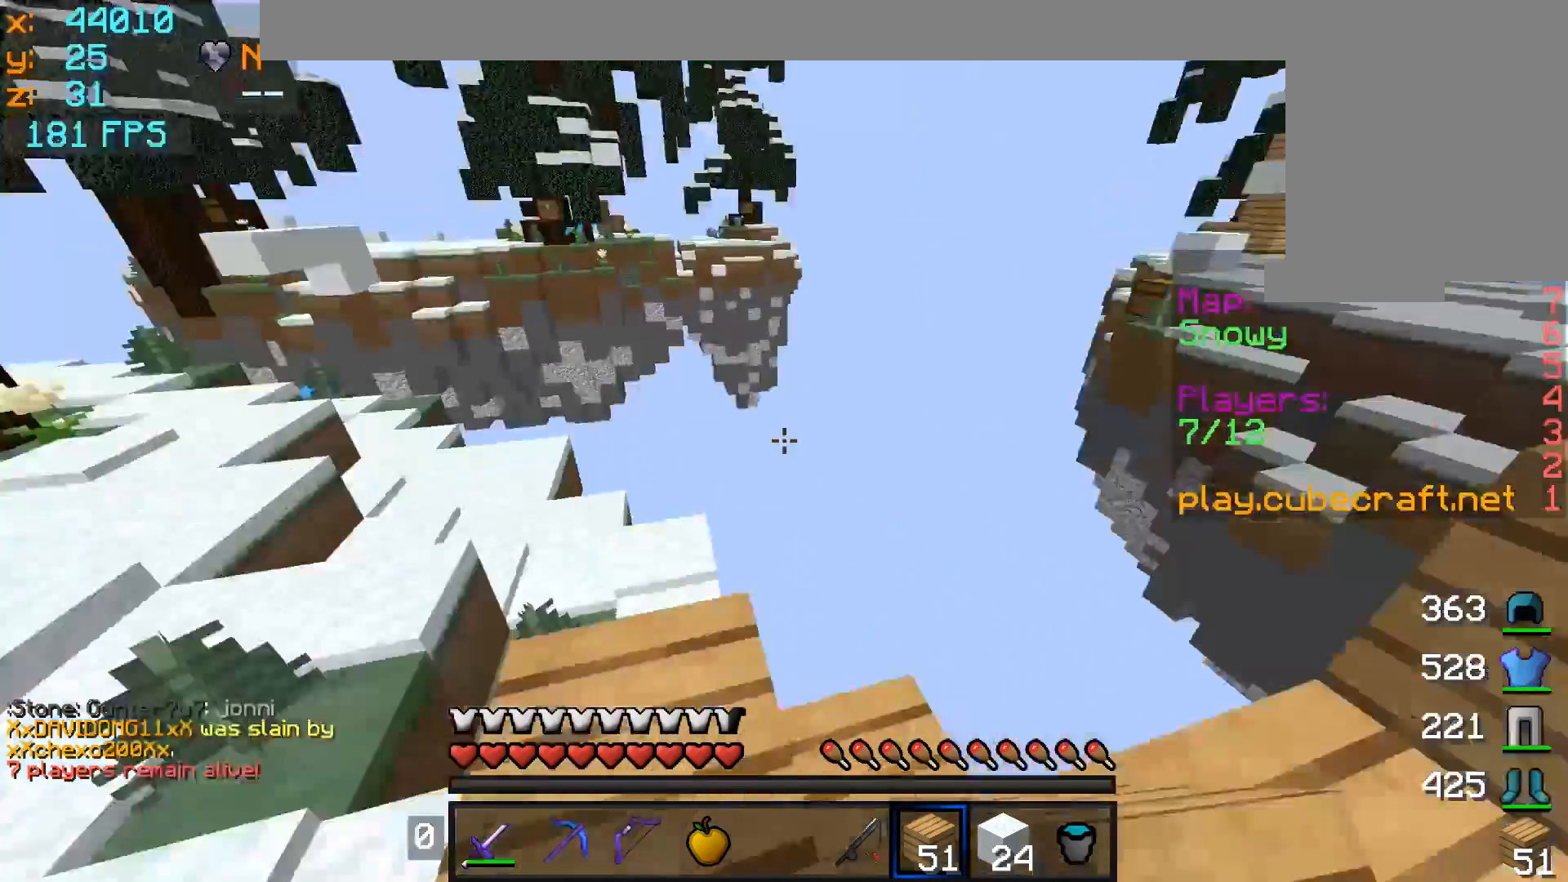
Gameplay with keyboard and mouse; each line is a JSON object with the keys and mouse buttons held at the frame after it. "events" lists presses ("down") and releases ("up") of "a", "d", "s", "w", "mouse_left" and "mouse_right" between this image and that frame as [ms after this image, input, new state], when the widget could be followed in between. "mouse_left", "mouse_right" = the "left", "right" buttons of the "mouse" list. No other keys are recorded. Fast repeated clicks can show as one long hold. Mouse movement is not recorded.
{"keys": [], "mouse": [], "events": [[167, "d", "up"]]}
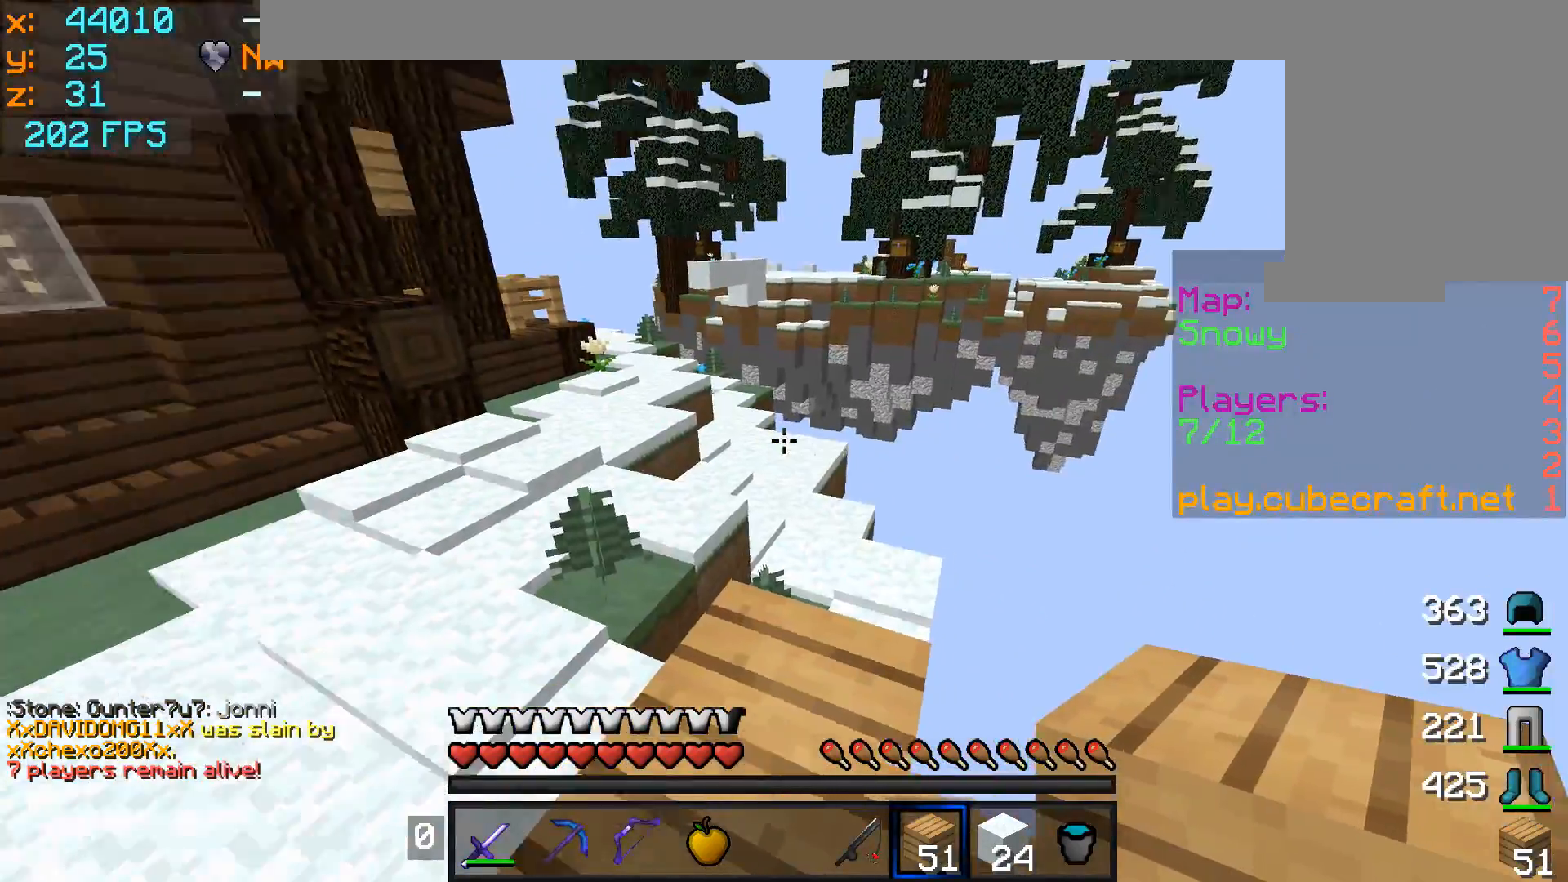
{"keys": [], "mouse": [], "events": []}
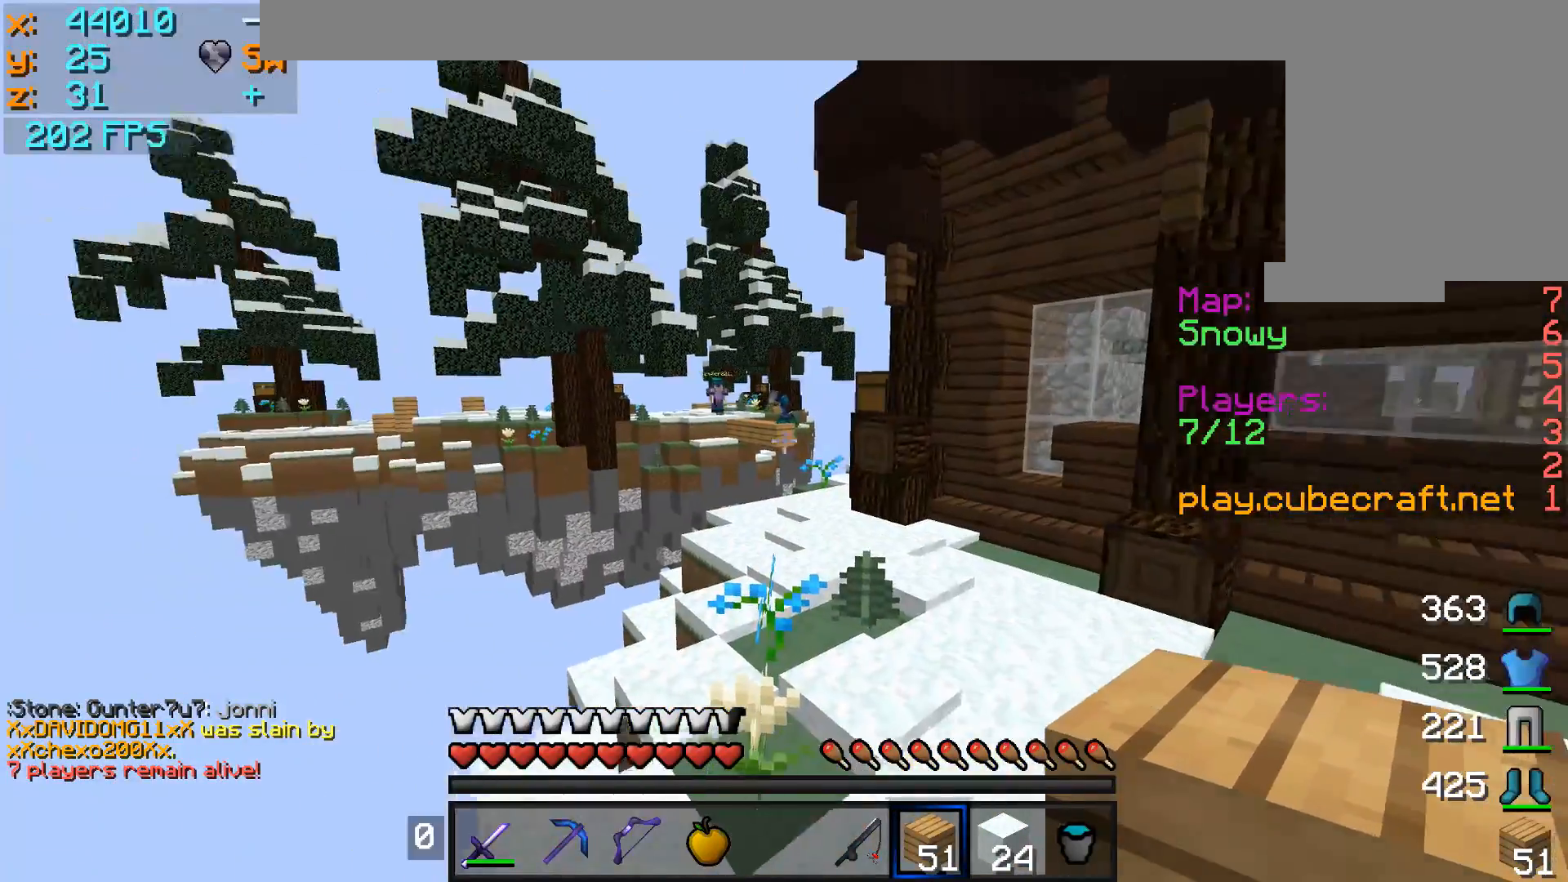
{"keys": [], "mouse": ["right"], "events": [[417, "mouse_right", "down"]]}
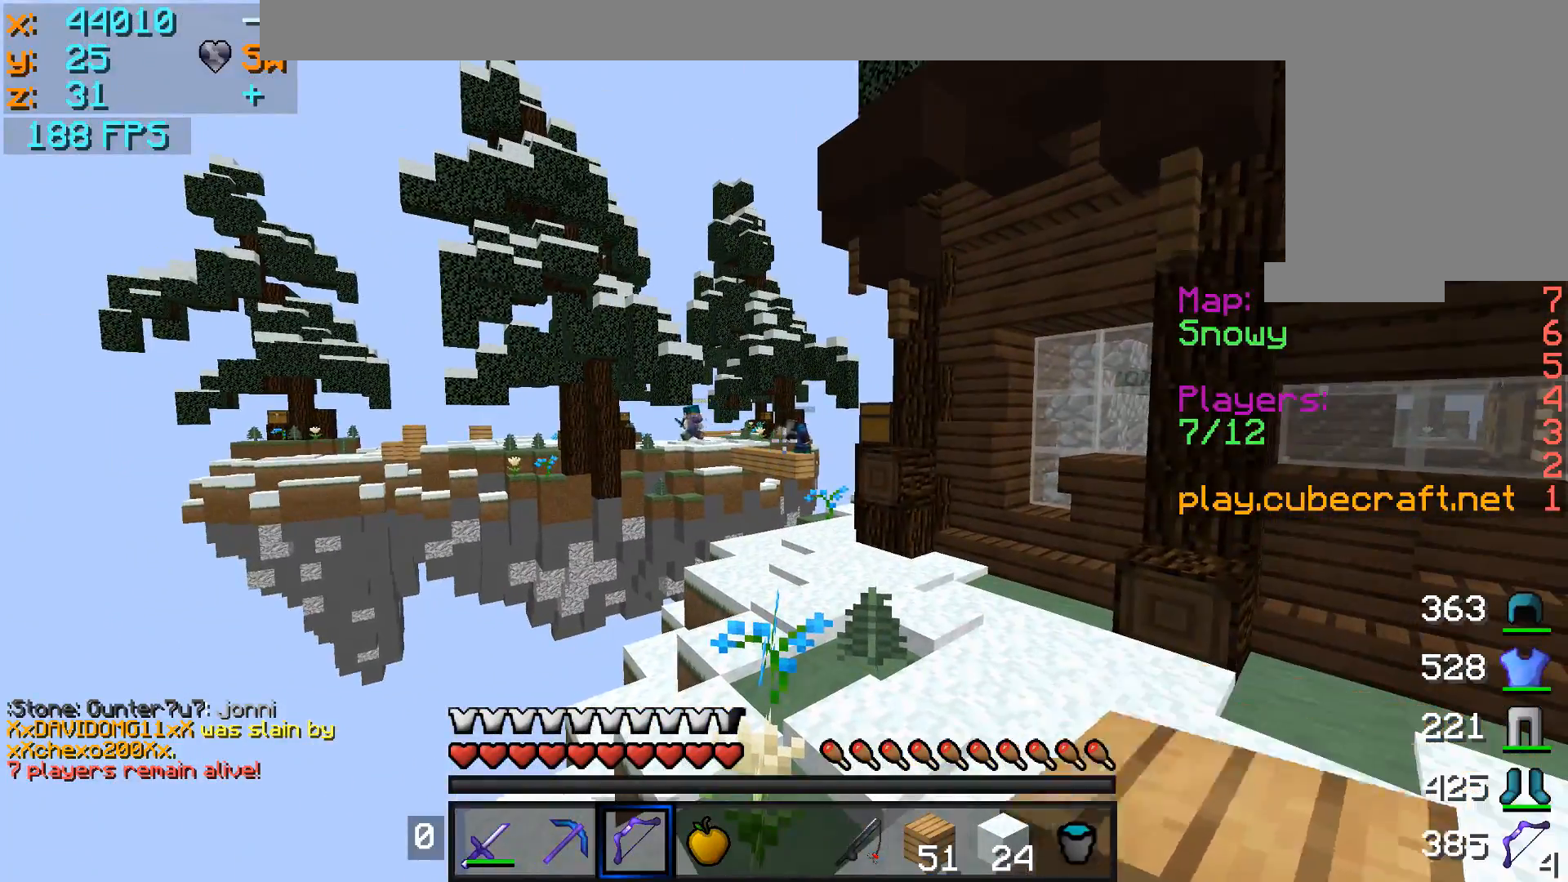
{"keys": ["w"], "mouse": ["right"], "events": [[167, "w", "down"], [217, "a", "down"], [367, "a", "up"]]}
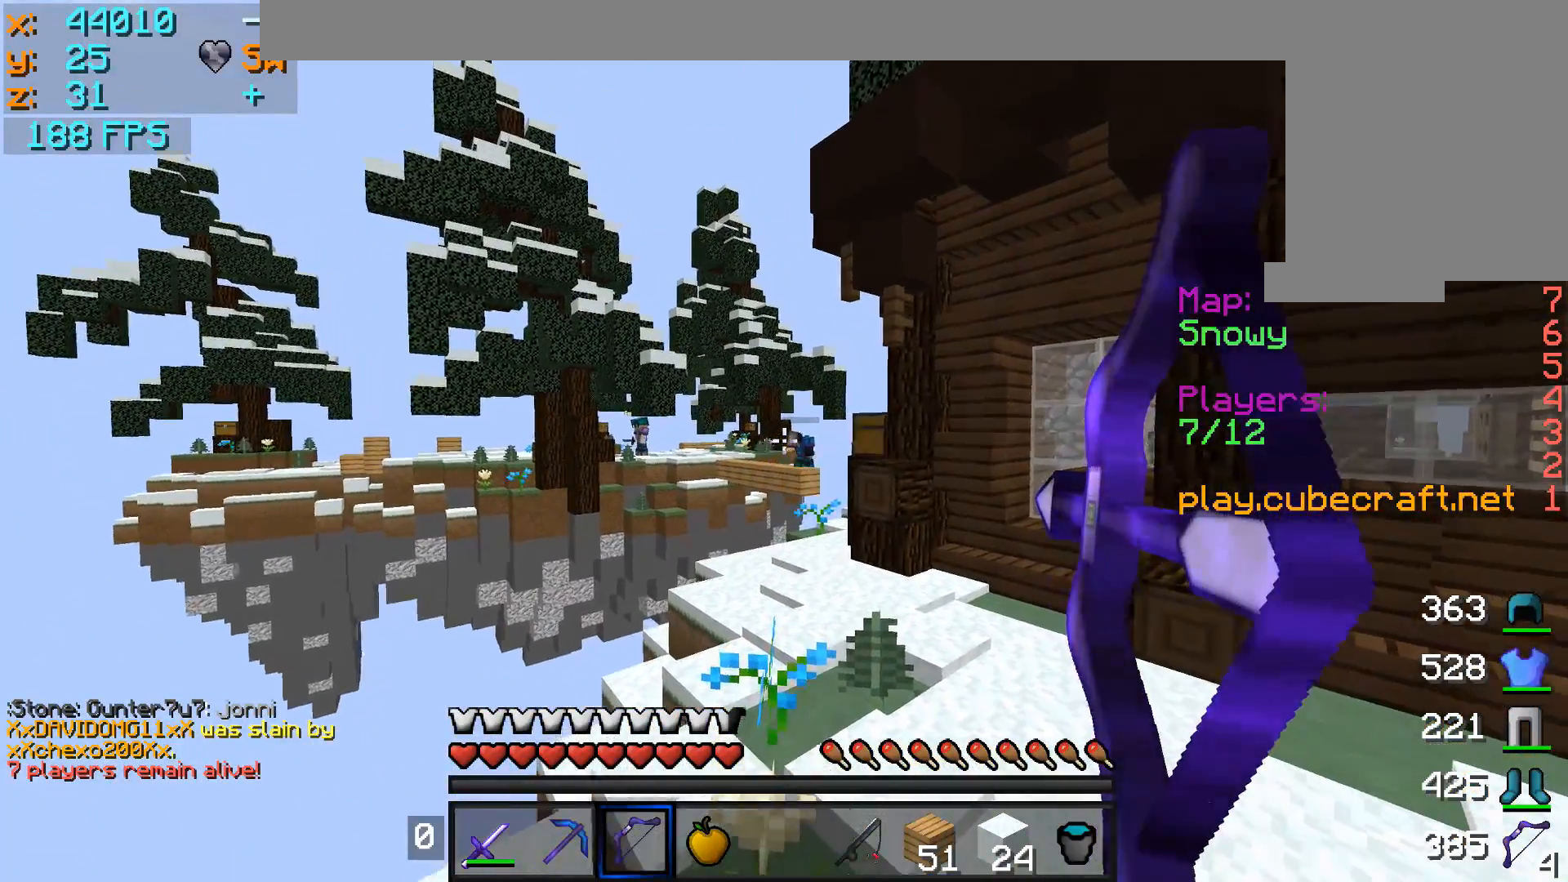
{"keys": ["w"], "mouse": [], "events": [[467, "mouse_right", "up"]]}
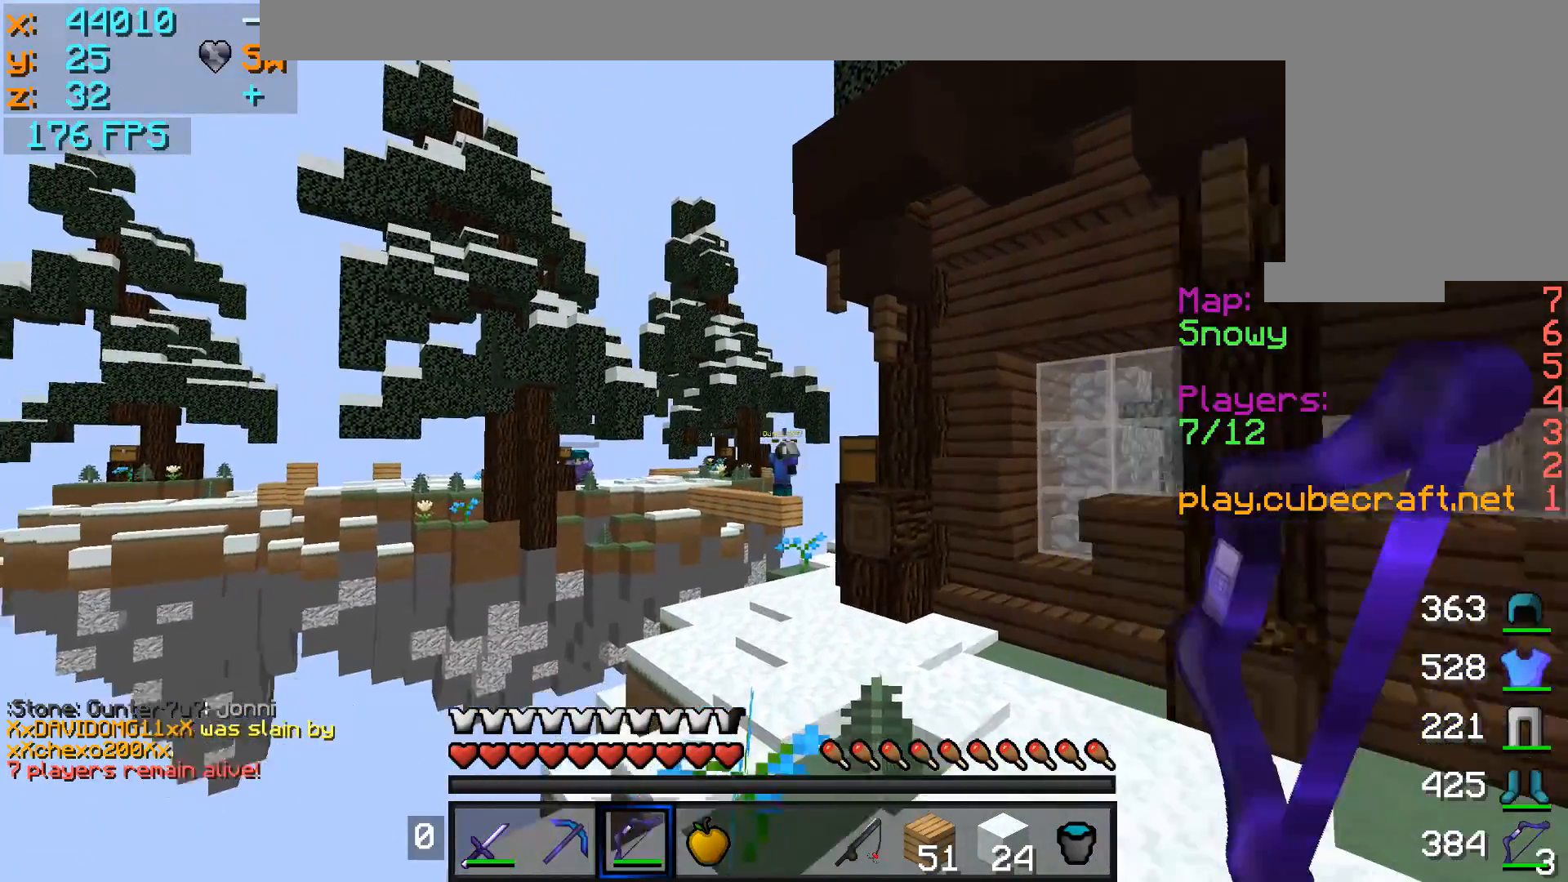
{"keys": ["d", "w"], "mouse": ["right"], "events": [[67, "mouse_right", "down"], [117, "d", "down"], [217, "d", "up"], [367, "d", "down"]]}
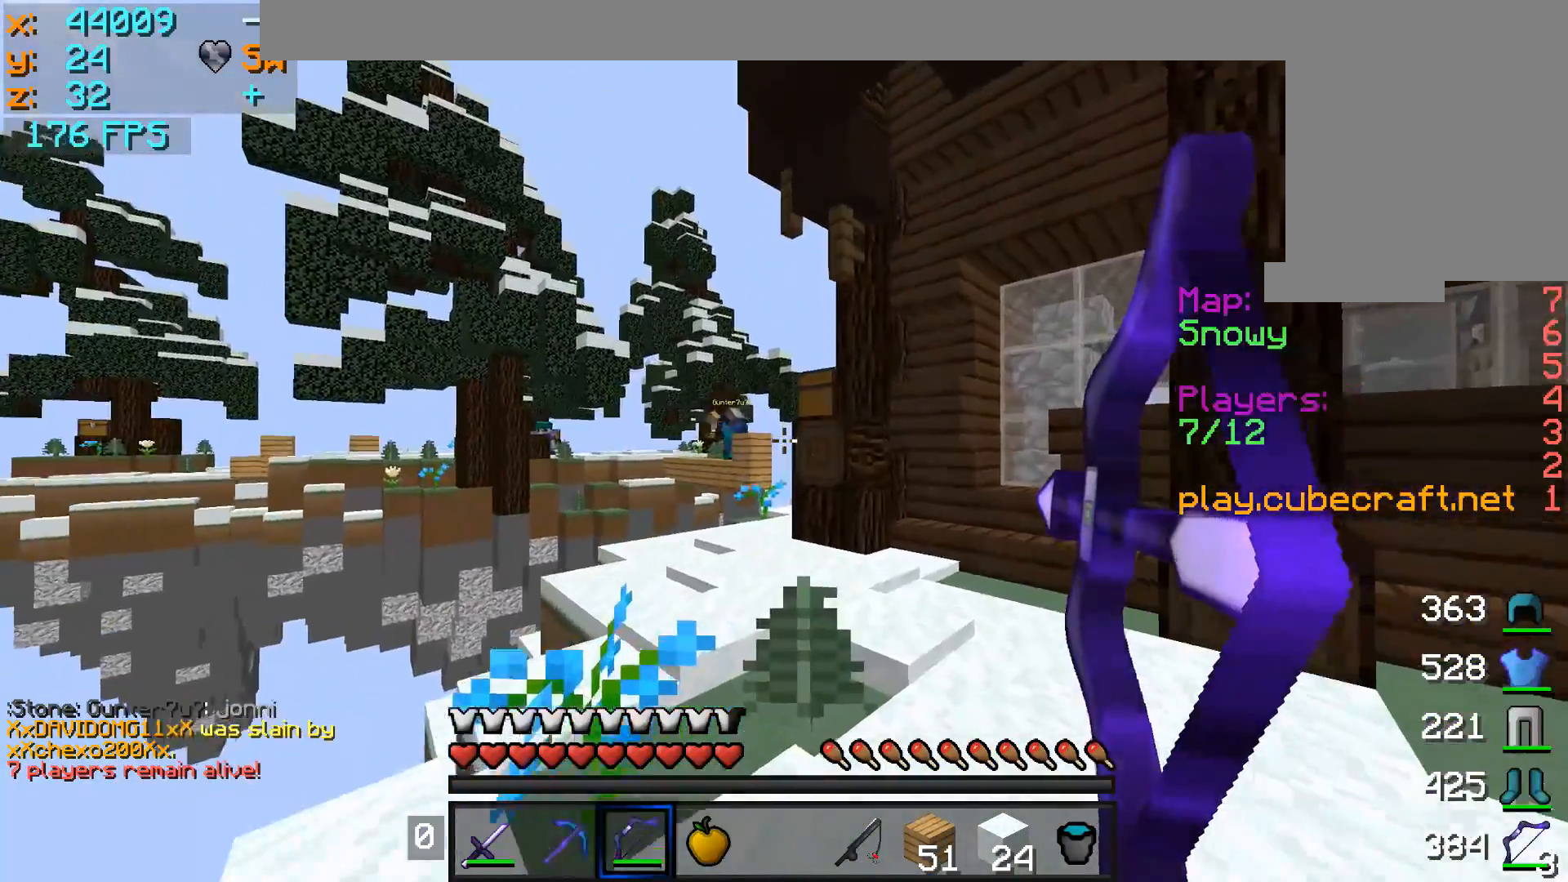
{"keys": ["a", "w"], "mouse": ["right"], "events": [[17, "d", "up"], [67, "a", "down"]]}
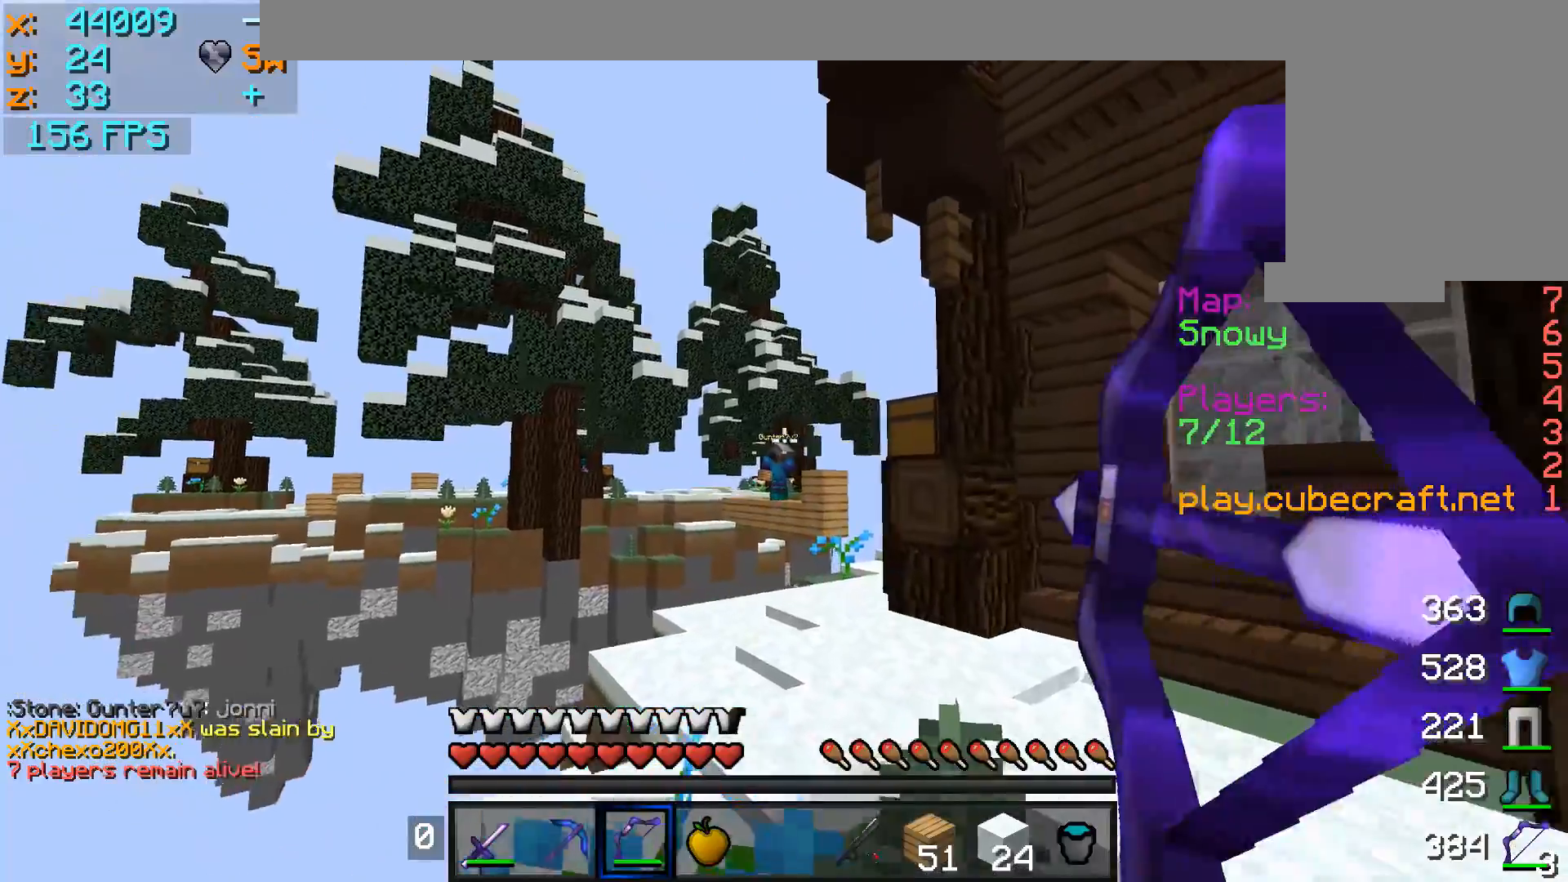
{"keys": ["d", "w"], "mouse": ["right"], "events": [[17, "mouse_right", "up"], [67, "mouse_right", "down"], [367, "d", "down"], [417, "a", "up"]]}
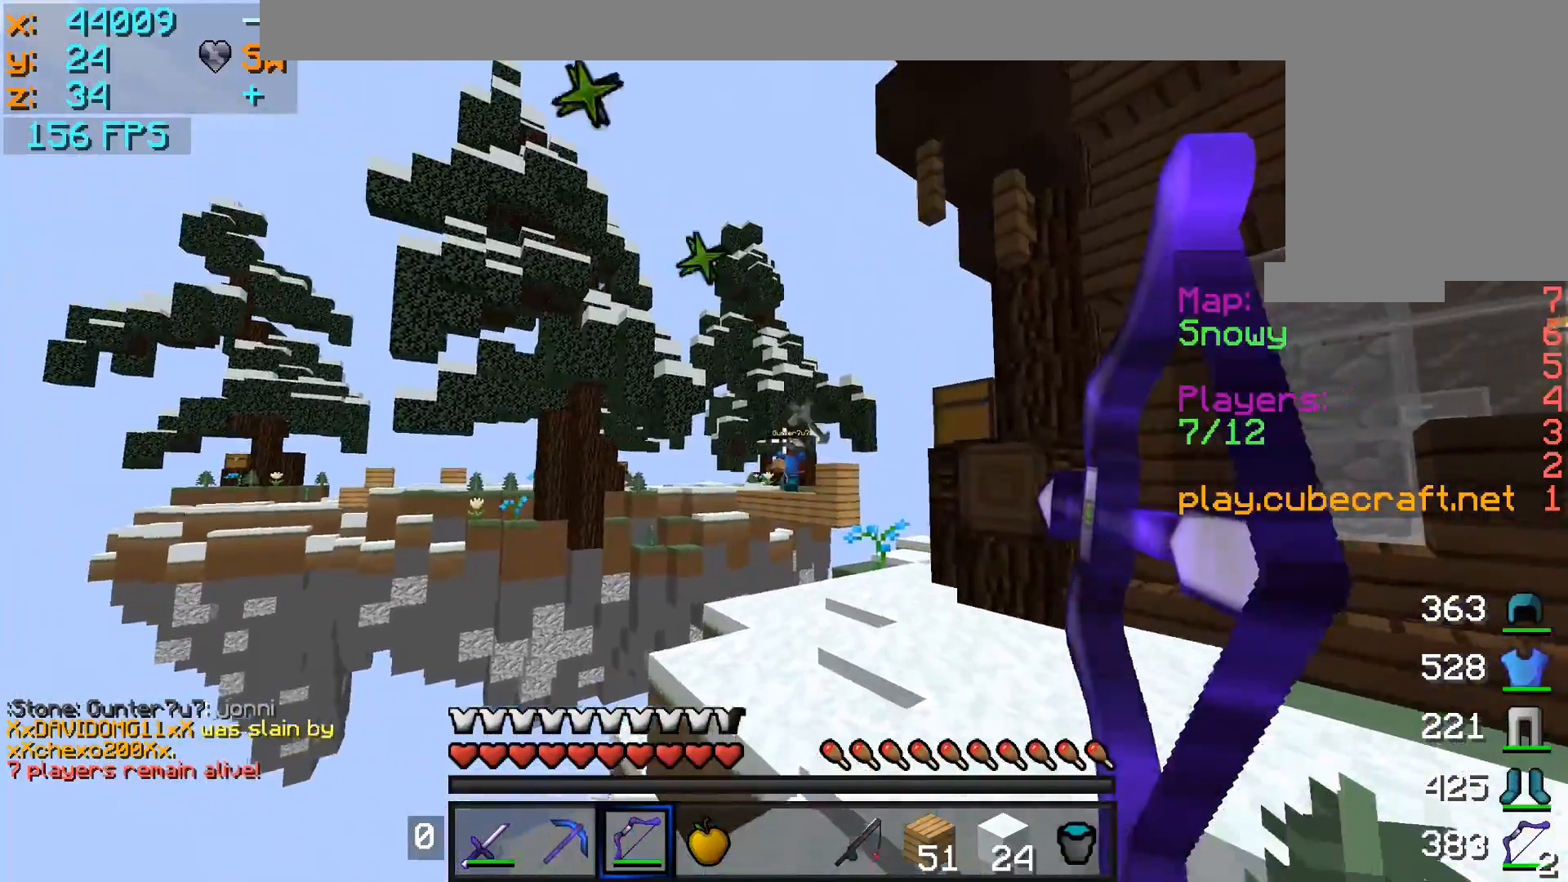
{"keys": ["d", "w"], "mouse": ["right"], "events": []}
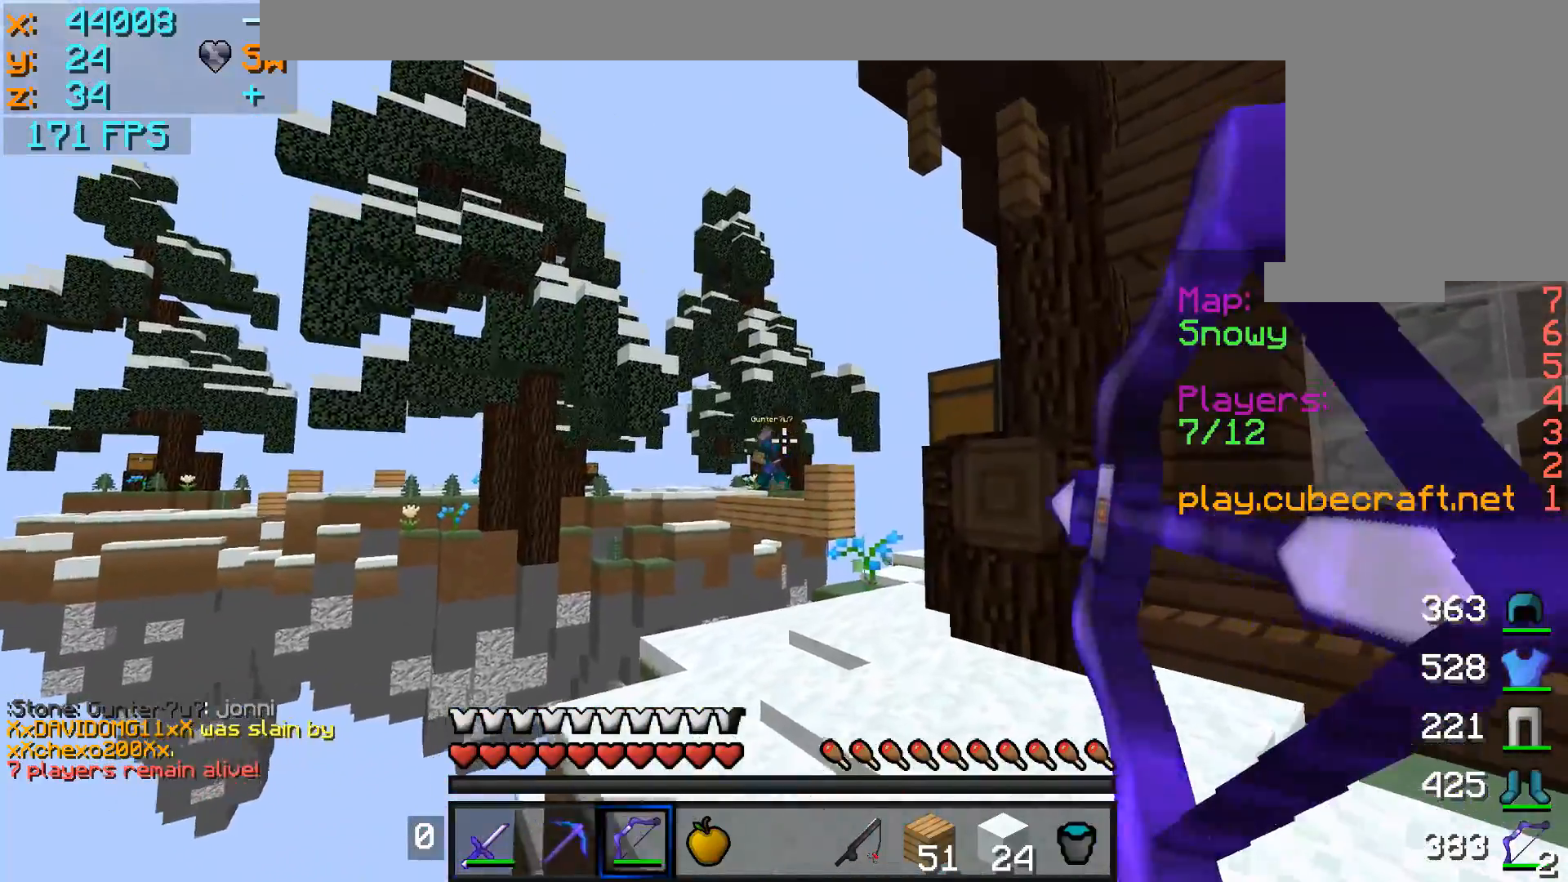
{"keys": ["d", "w"], "mouse": [], "events": [[217, "mouse_right", "up"]]}
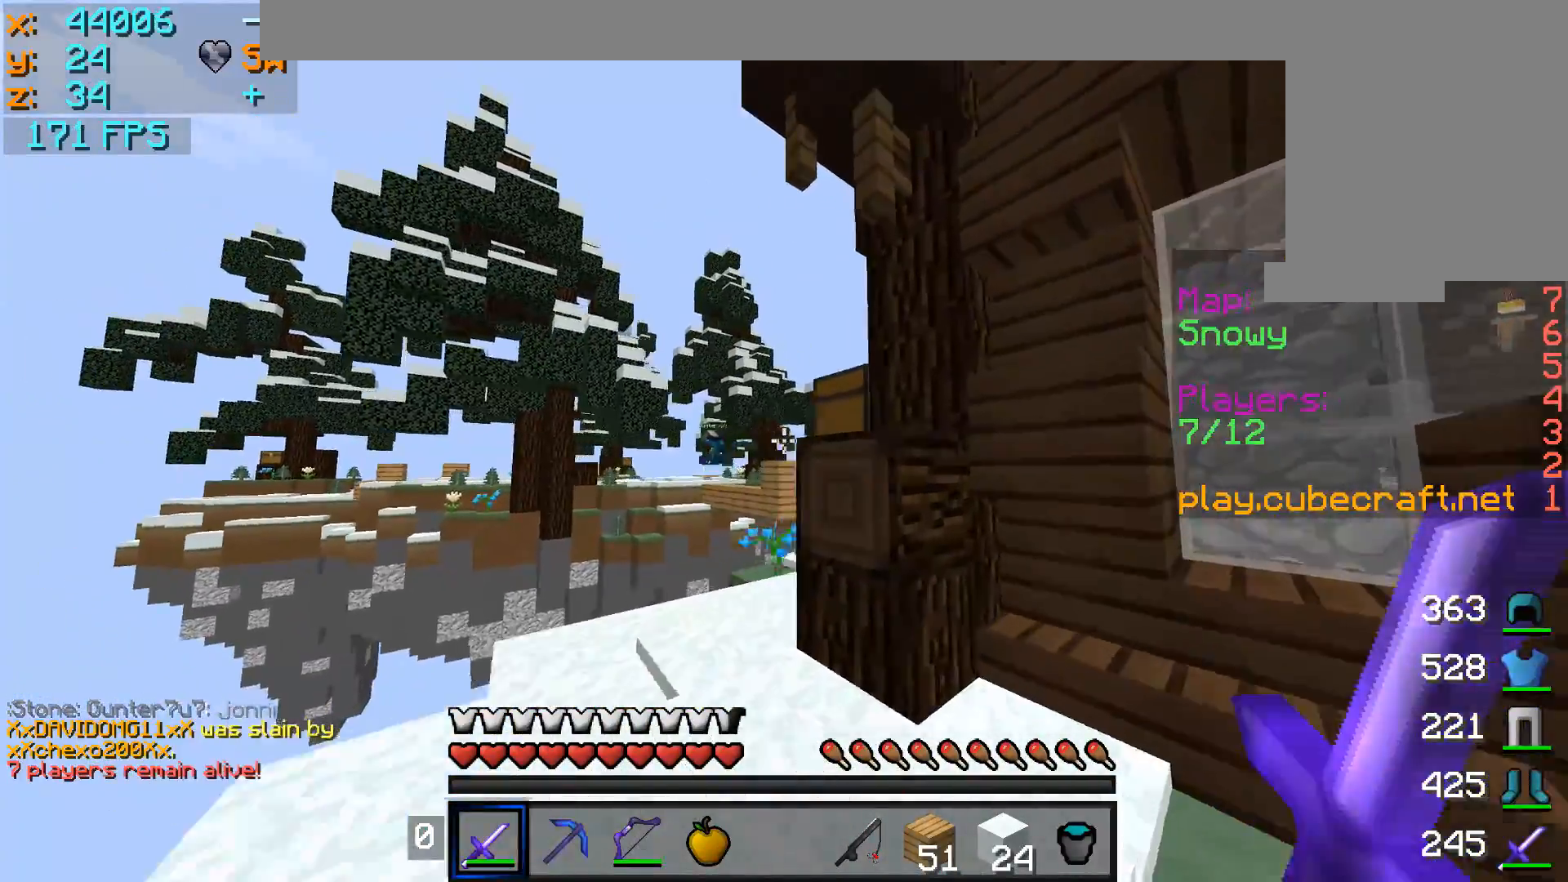
{"keys": ["a", "w"], "mouse": [], "events": [[67, "w", "up"], [217, "a", "down"], [217, "d", "up"], [317, "w", "down"]]}
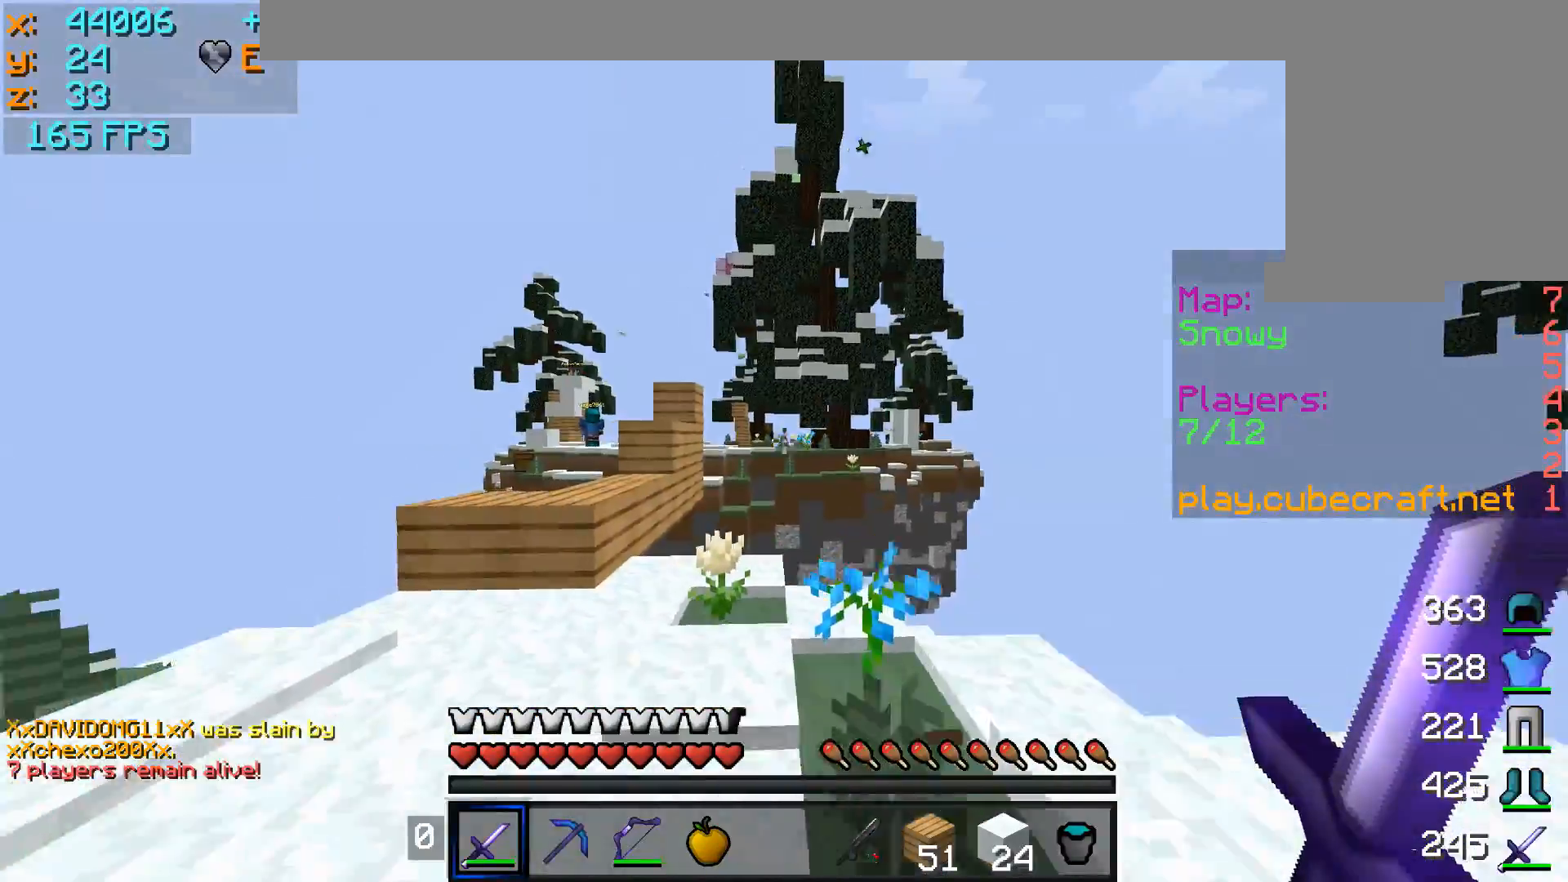
{"keys": ["w"], "mouse": [], "events": [[367, "a", "up"]]}
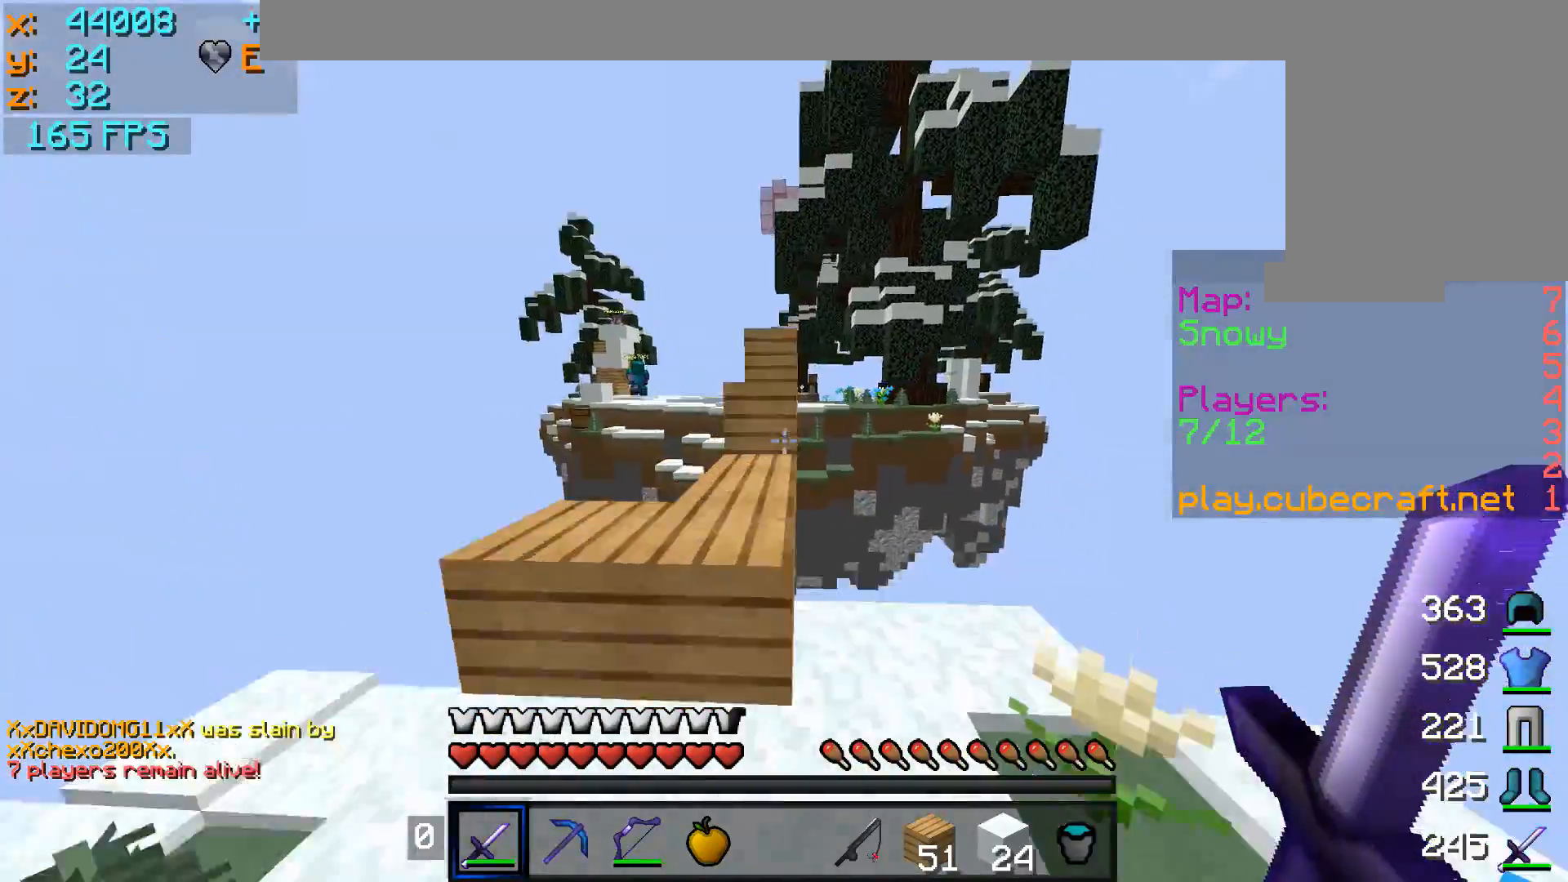
{"keys": ["w"], "mouse": [], "events": [[167, "w", "up"], [317, "w", "down"]]}
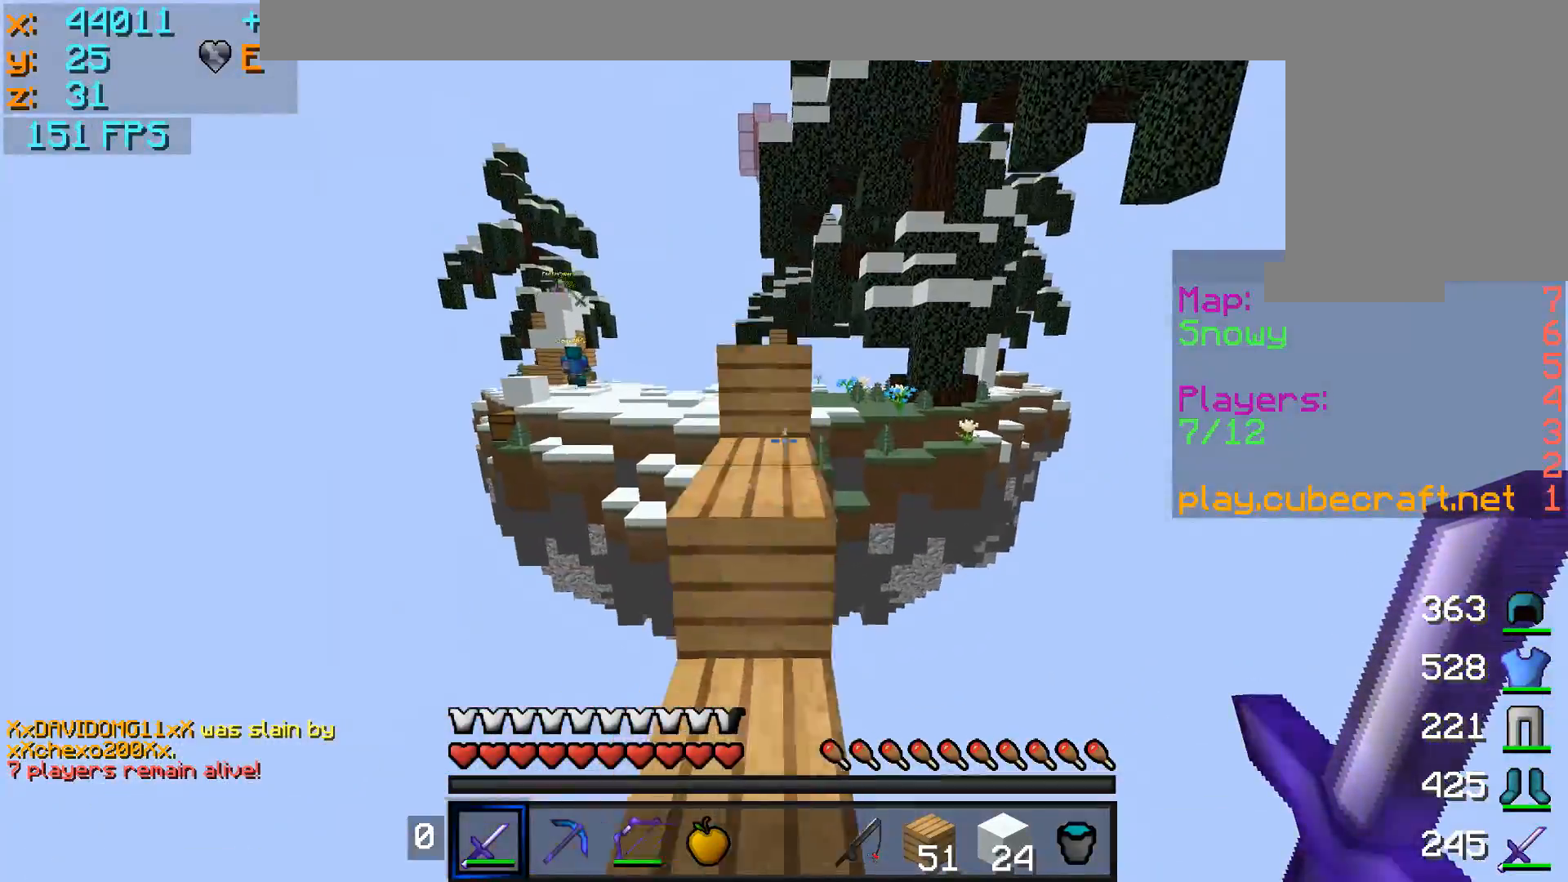
{"keys": ["a", "w"], "mouse": [], "events": [[117, "w", "up"], [217, "w", "down"], [417, "a", "down"]]}
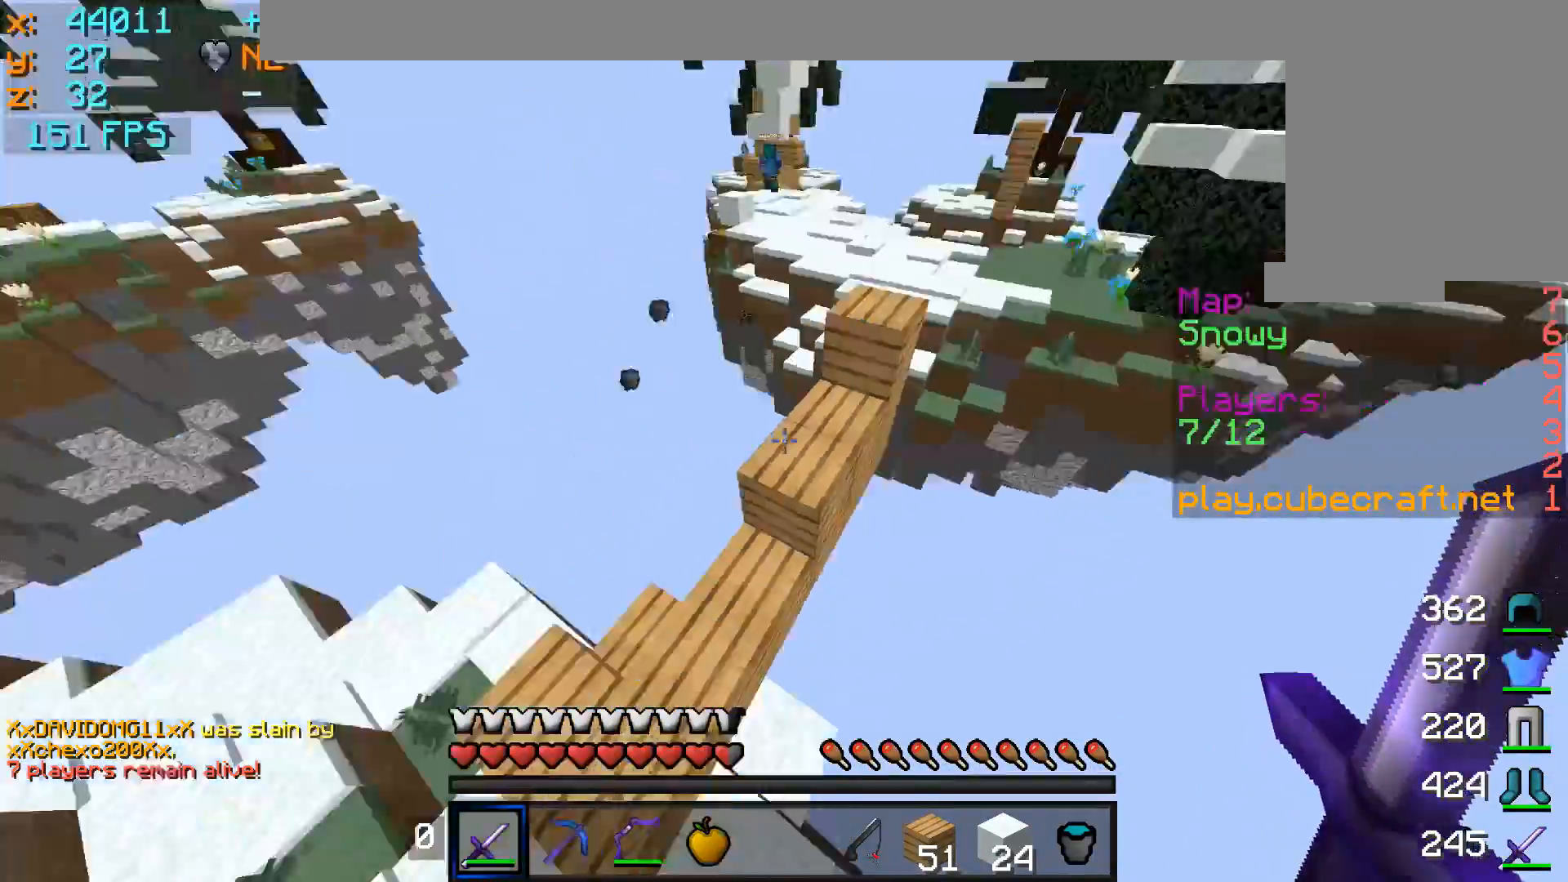
{"keys": ["a"], "mouse": [], "events": [[67, "w", "up"]]}
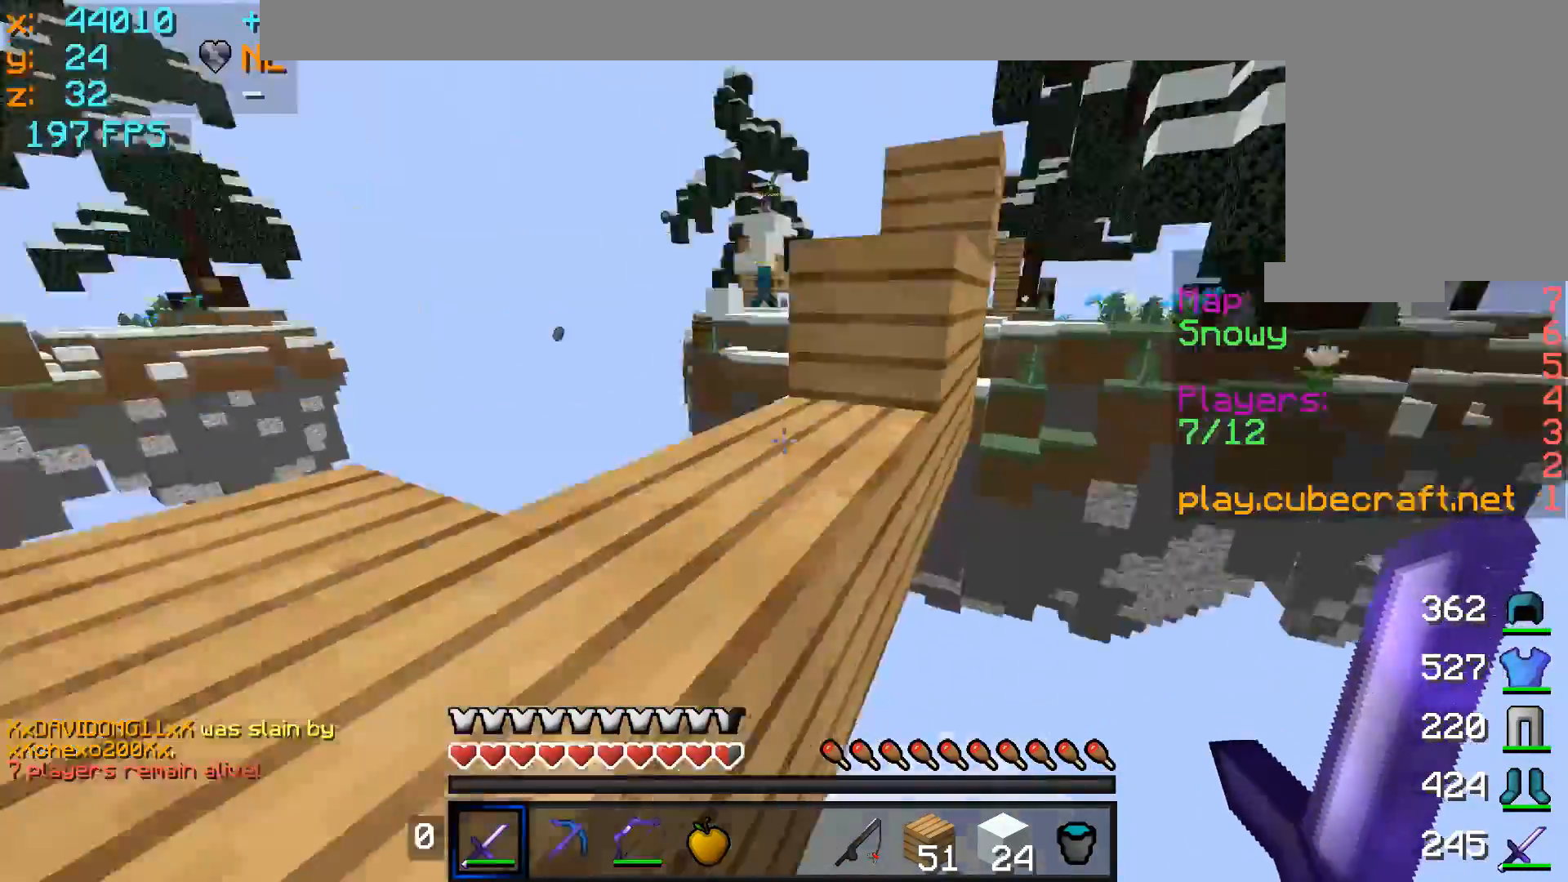
{"keys": ["a", "s"], "mouse": [], "events": [[417, "s", "down"]]}
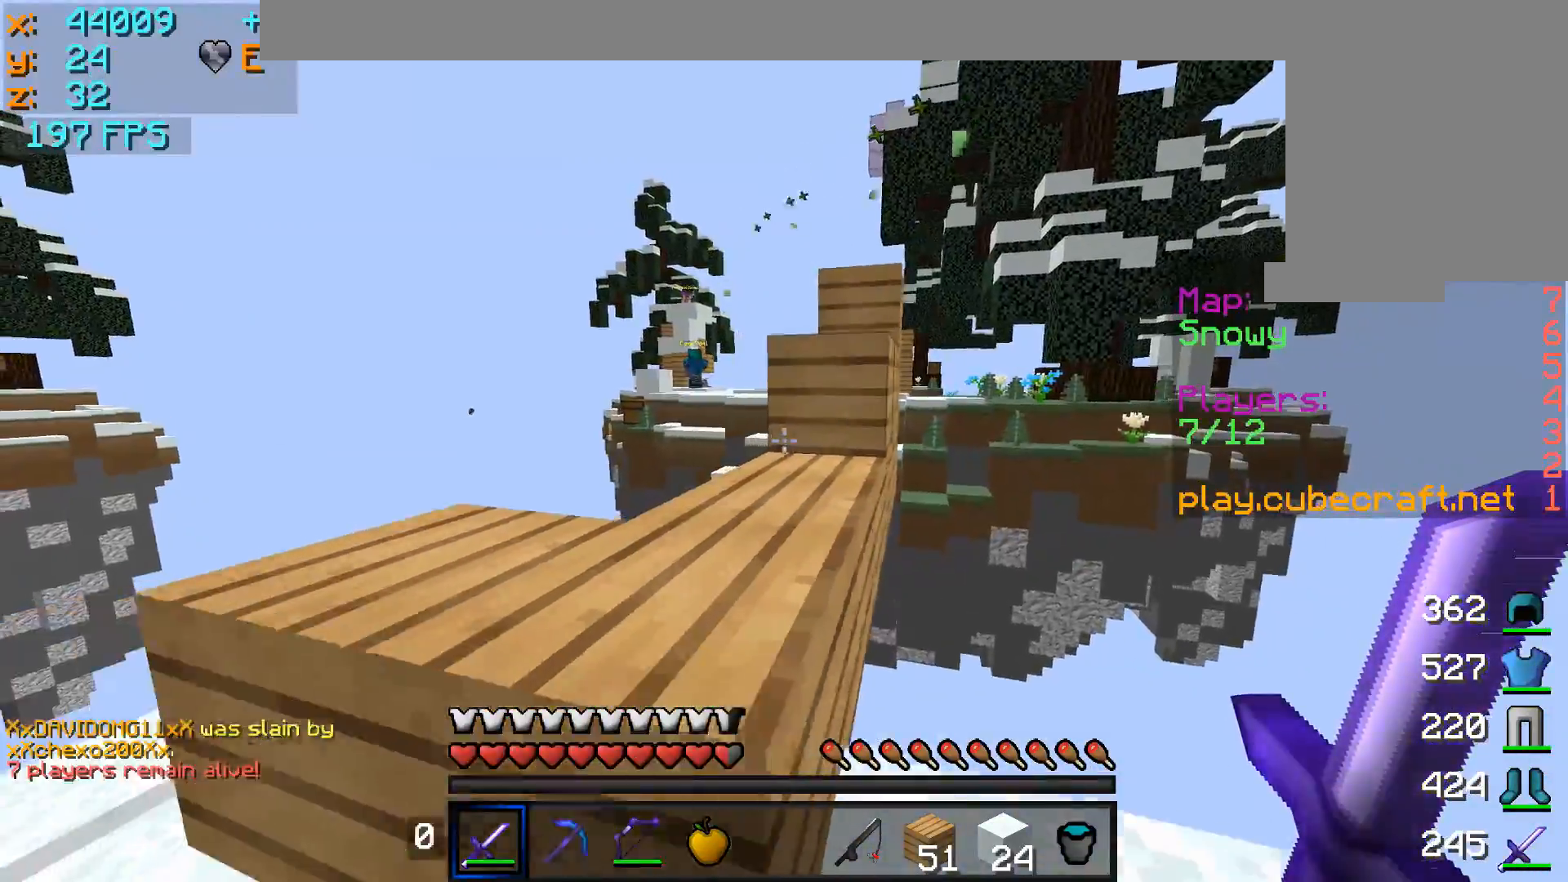
{"keys": ["a"], "mouse": [], "events": [[317, "s", "up"]]}
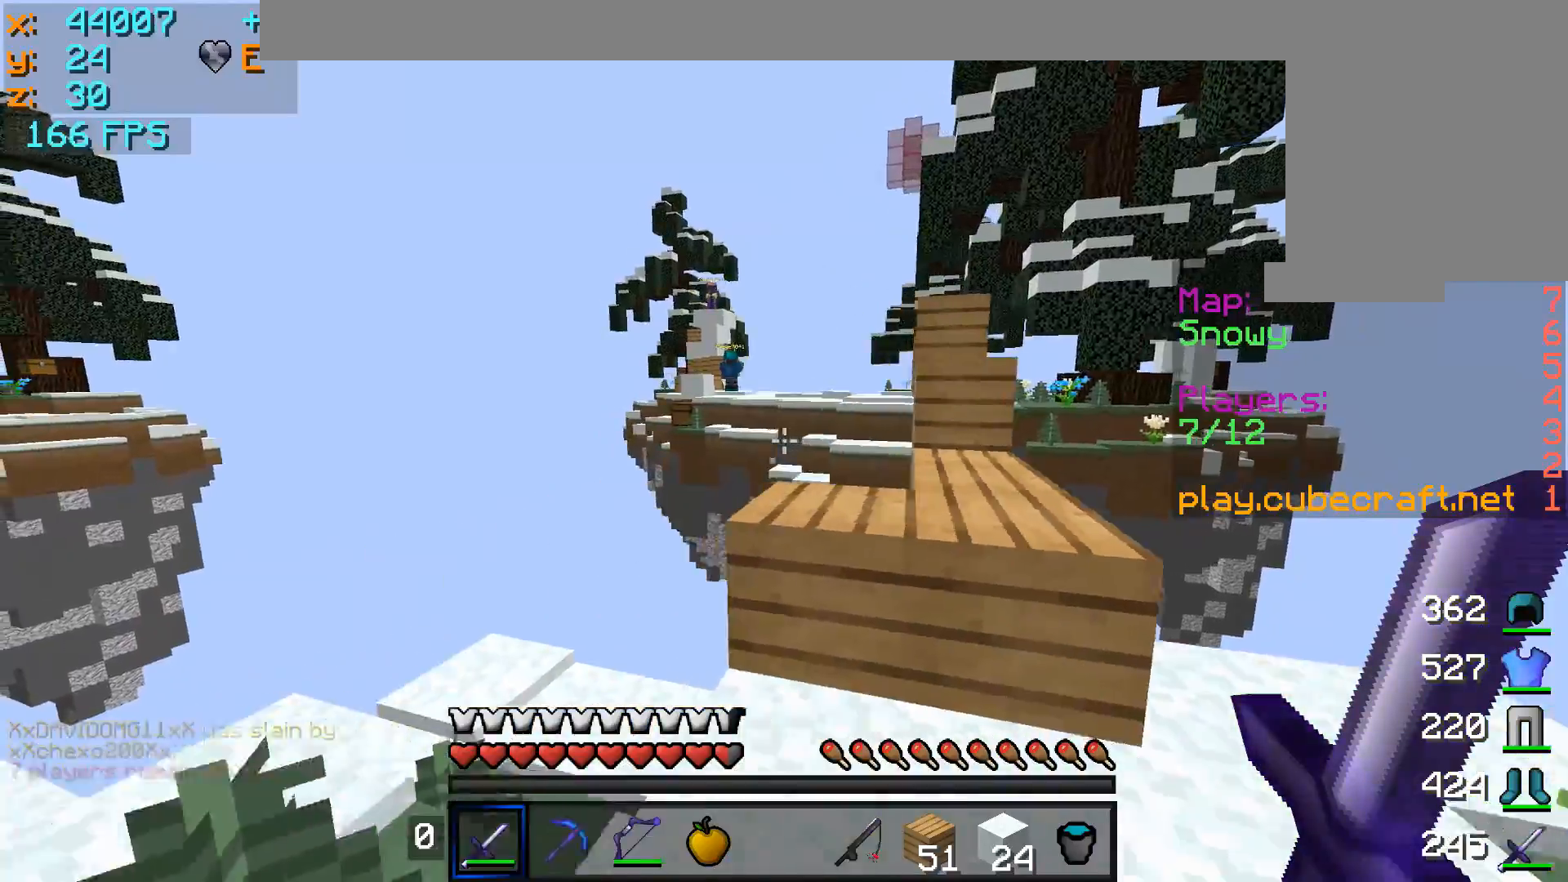
{"keys": ["w"], "mouse": [], "events": [[117, "a", "up"], [167, "d", "down"], [167, "w", "down"], [467, "d", "up"]]}
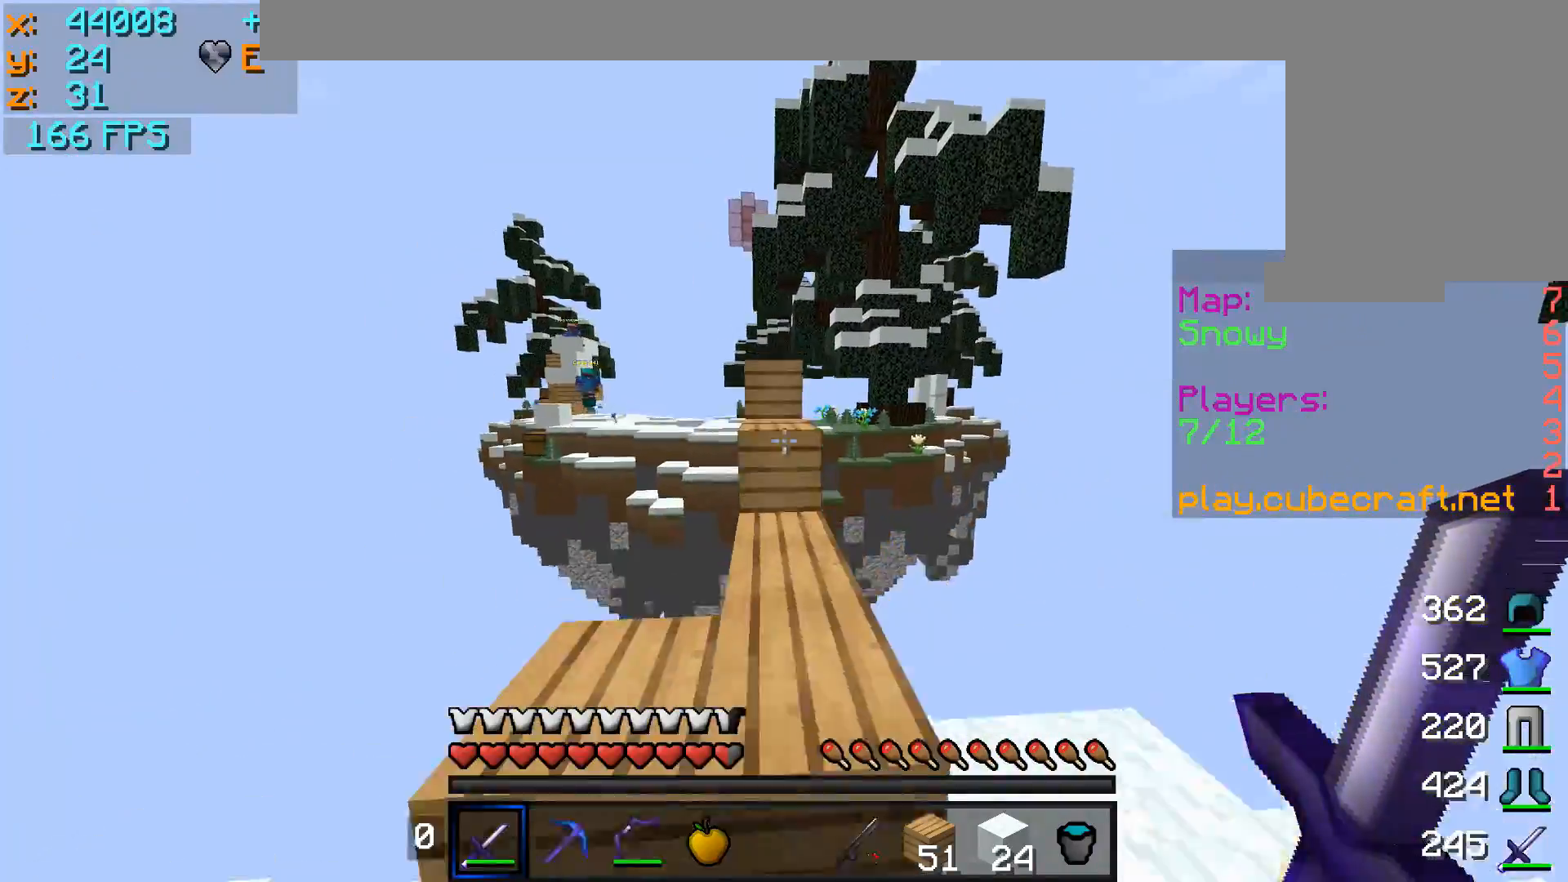
{"keys": ["w"], "mouse": [], "events": [[117, "a", "down"], [367, "a", "up"]]}
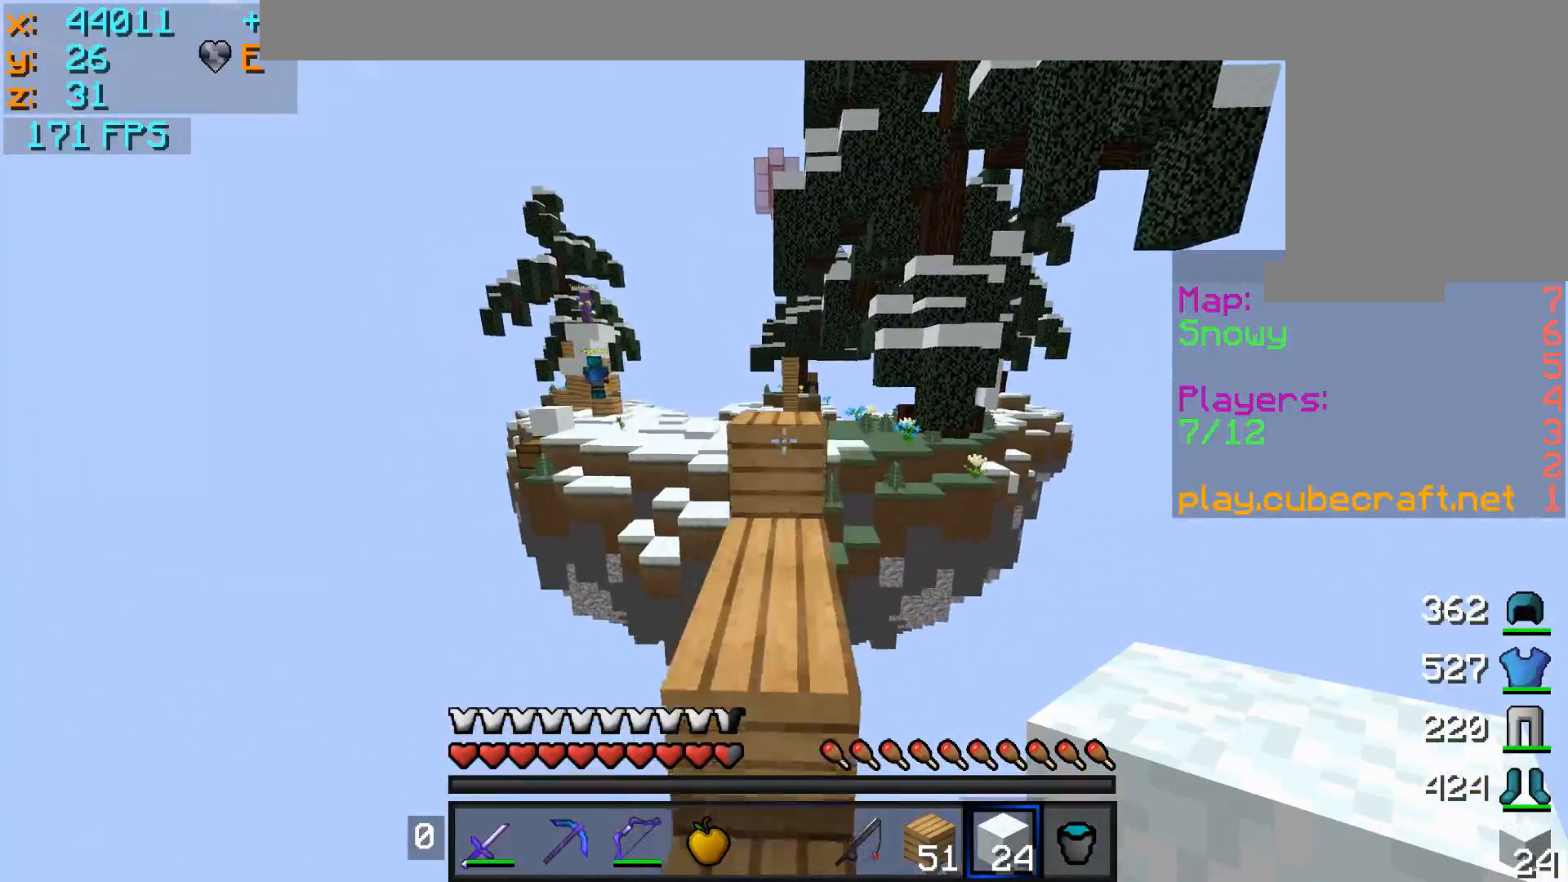
{"keys": ["w"], "mouse": [], "events": [[67, "w", "up"], [217, "w", "down"]]}
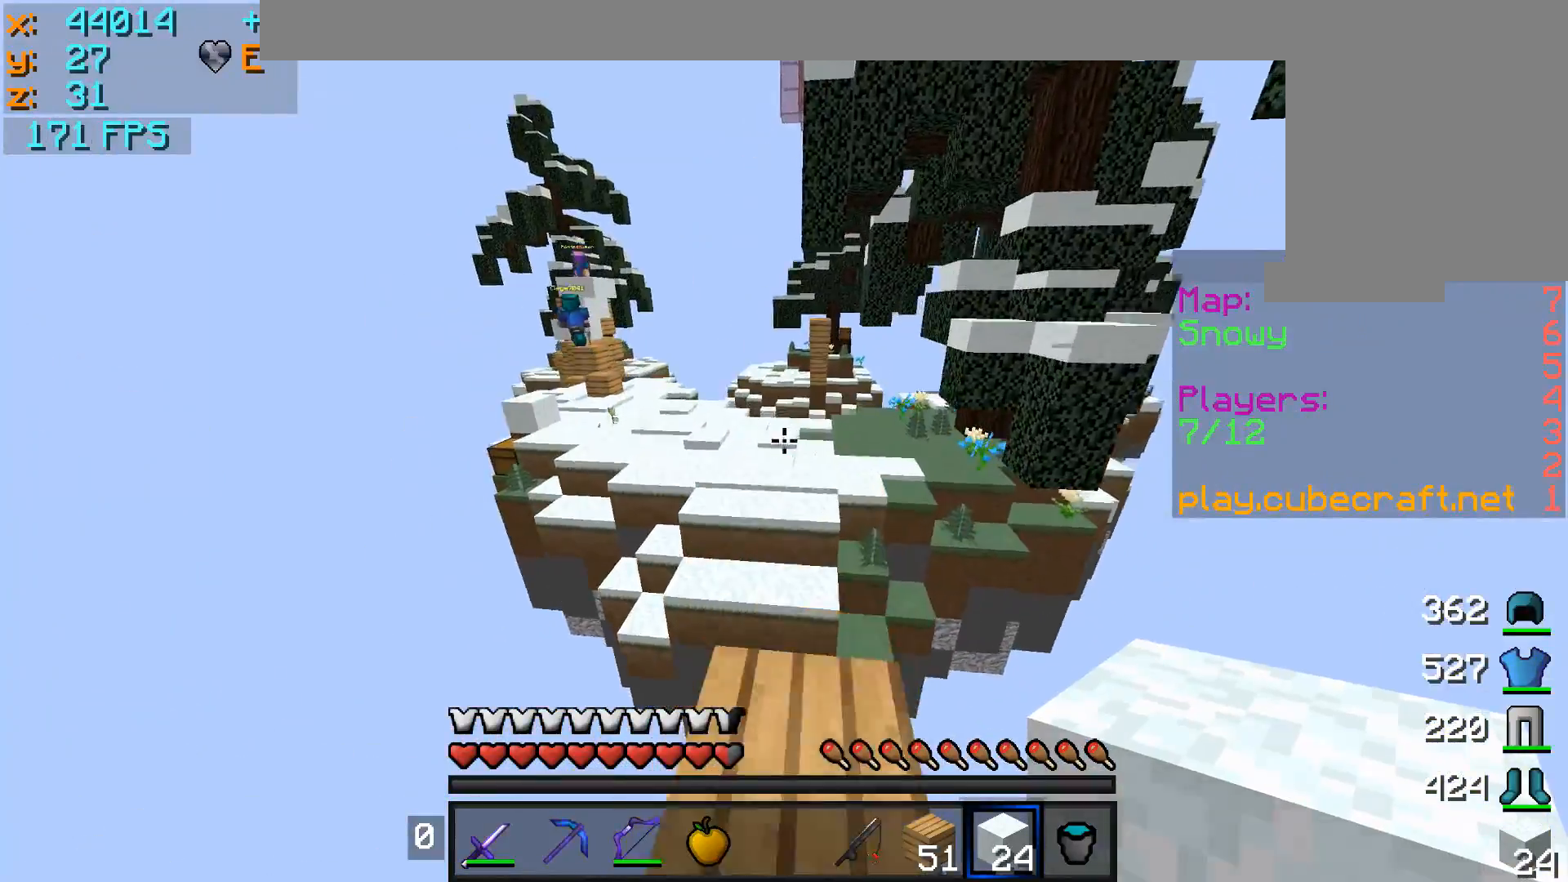
{"keys": ["d", "w"], "mouse": [], "events": [[467, "d", "down"]]}
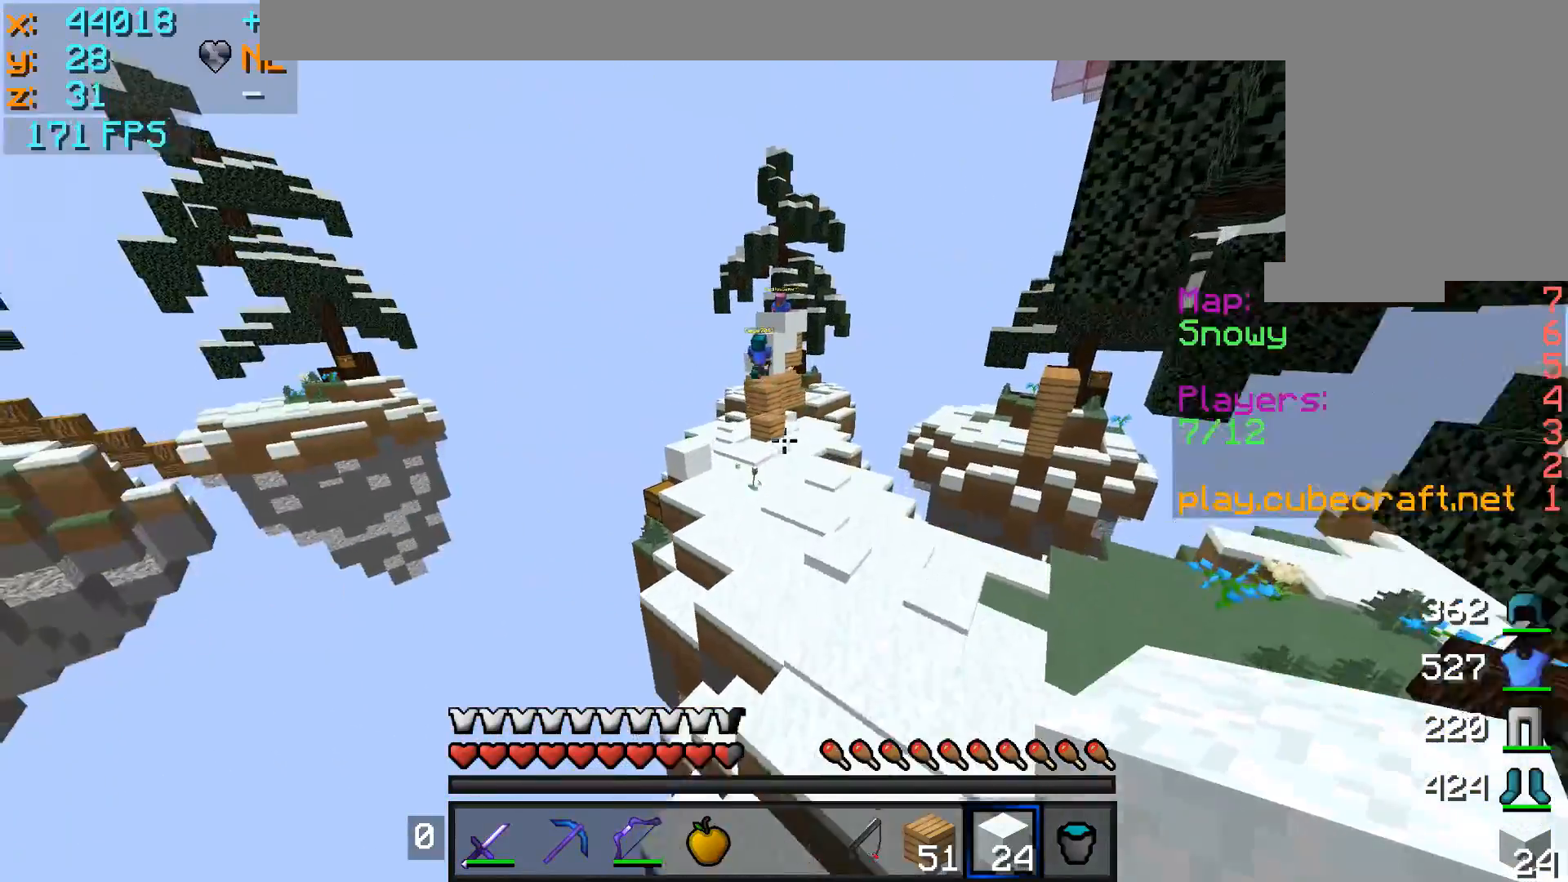
{"keys": ["w"], "mouse": [], "events": [[17, "d", "up"]]}
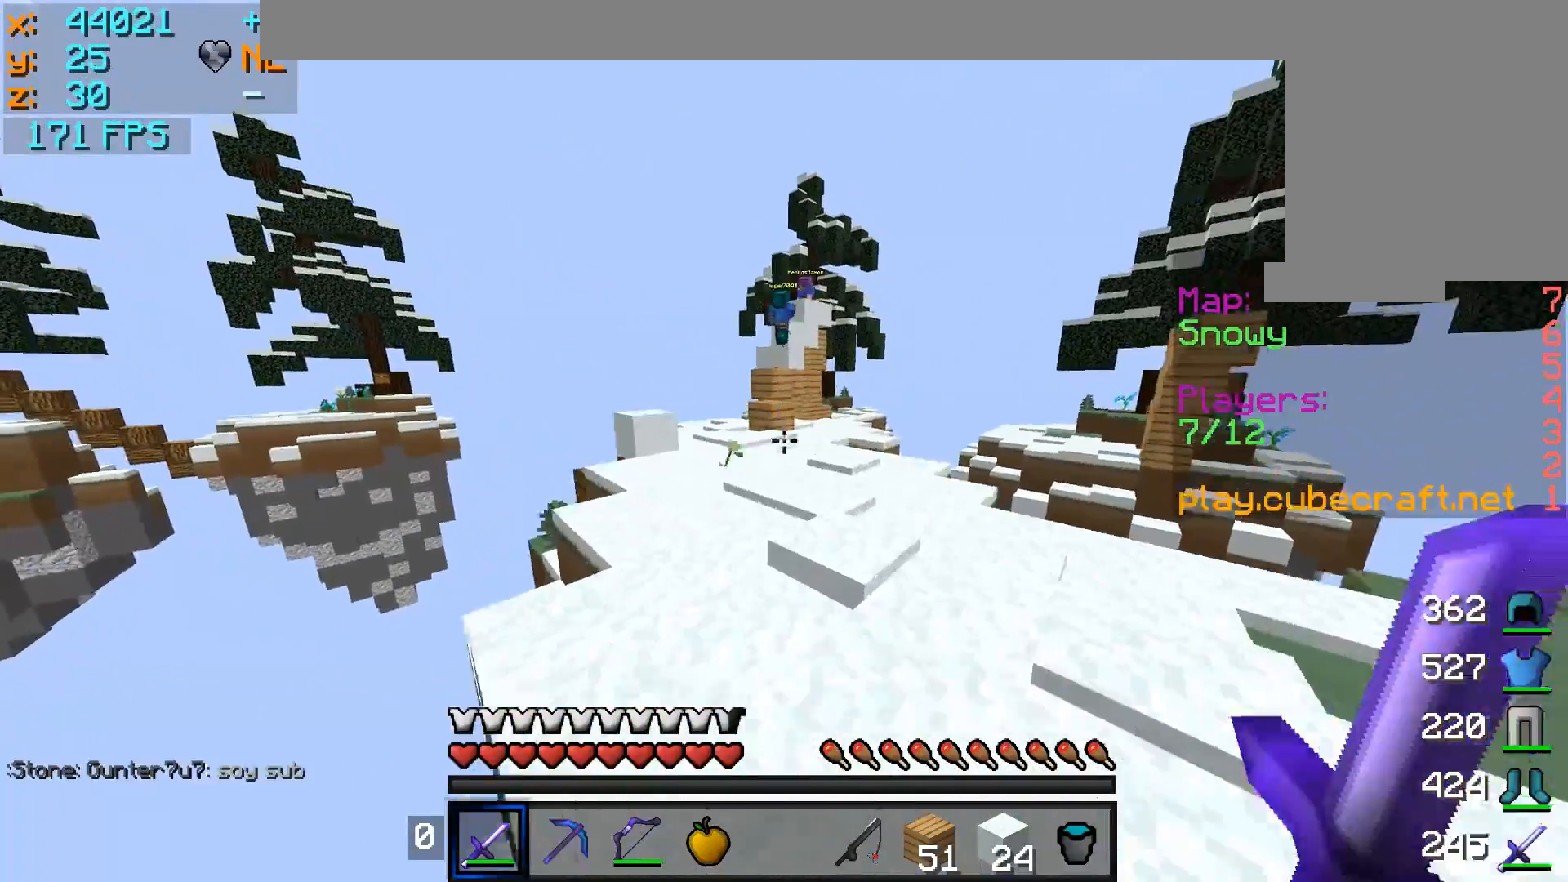
{"keys": ["w"], "mouse": [], "events": []}
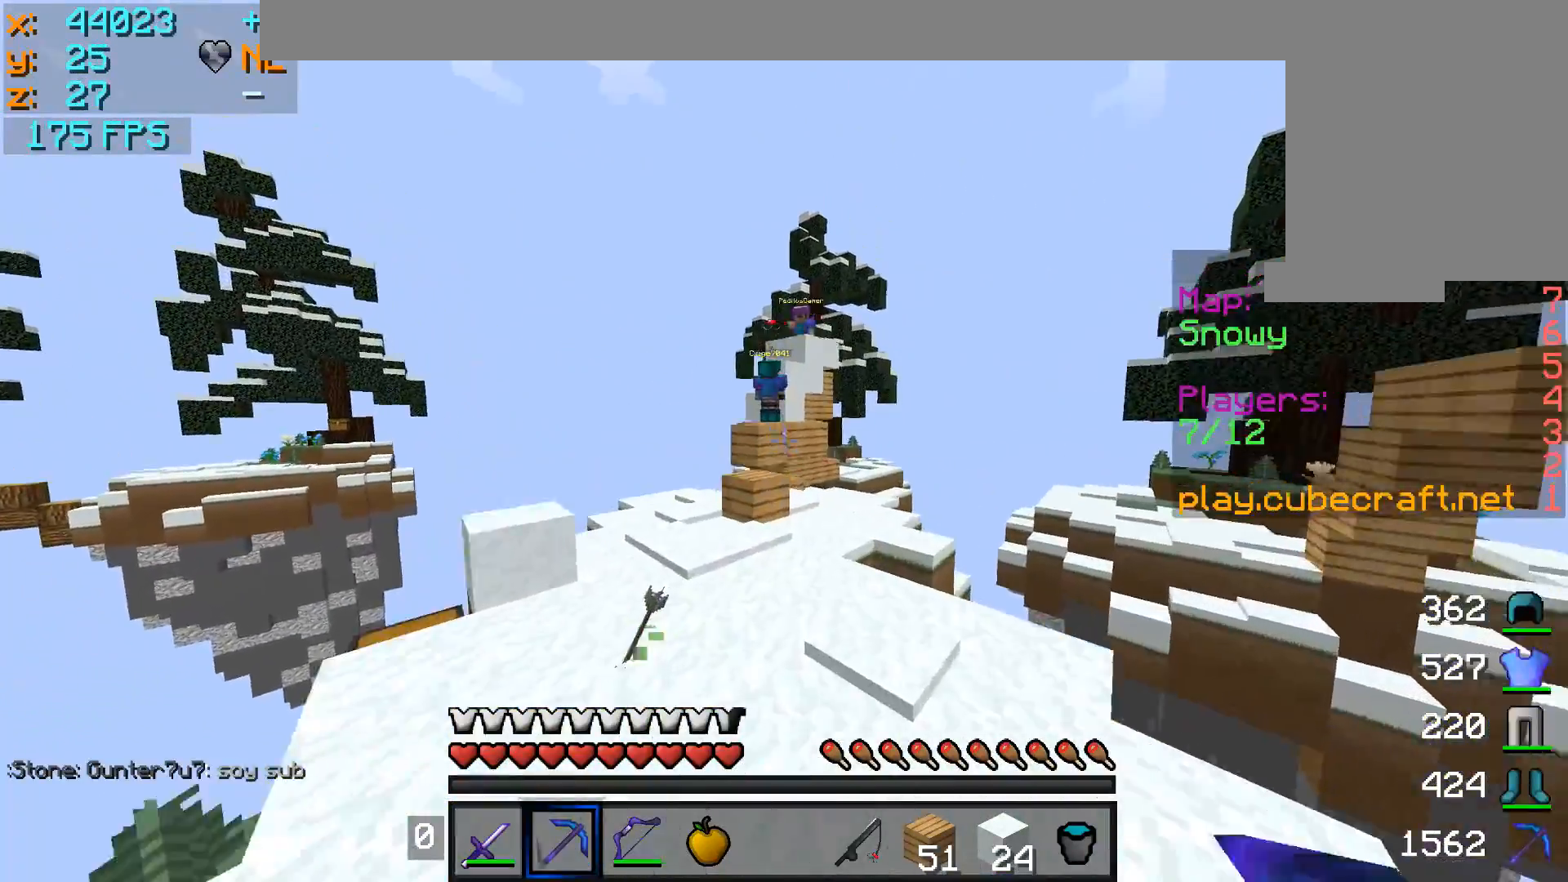
{"keys": ["w"], "mouse": [], "events": []}
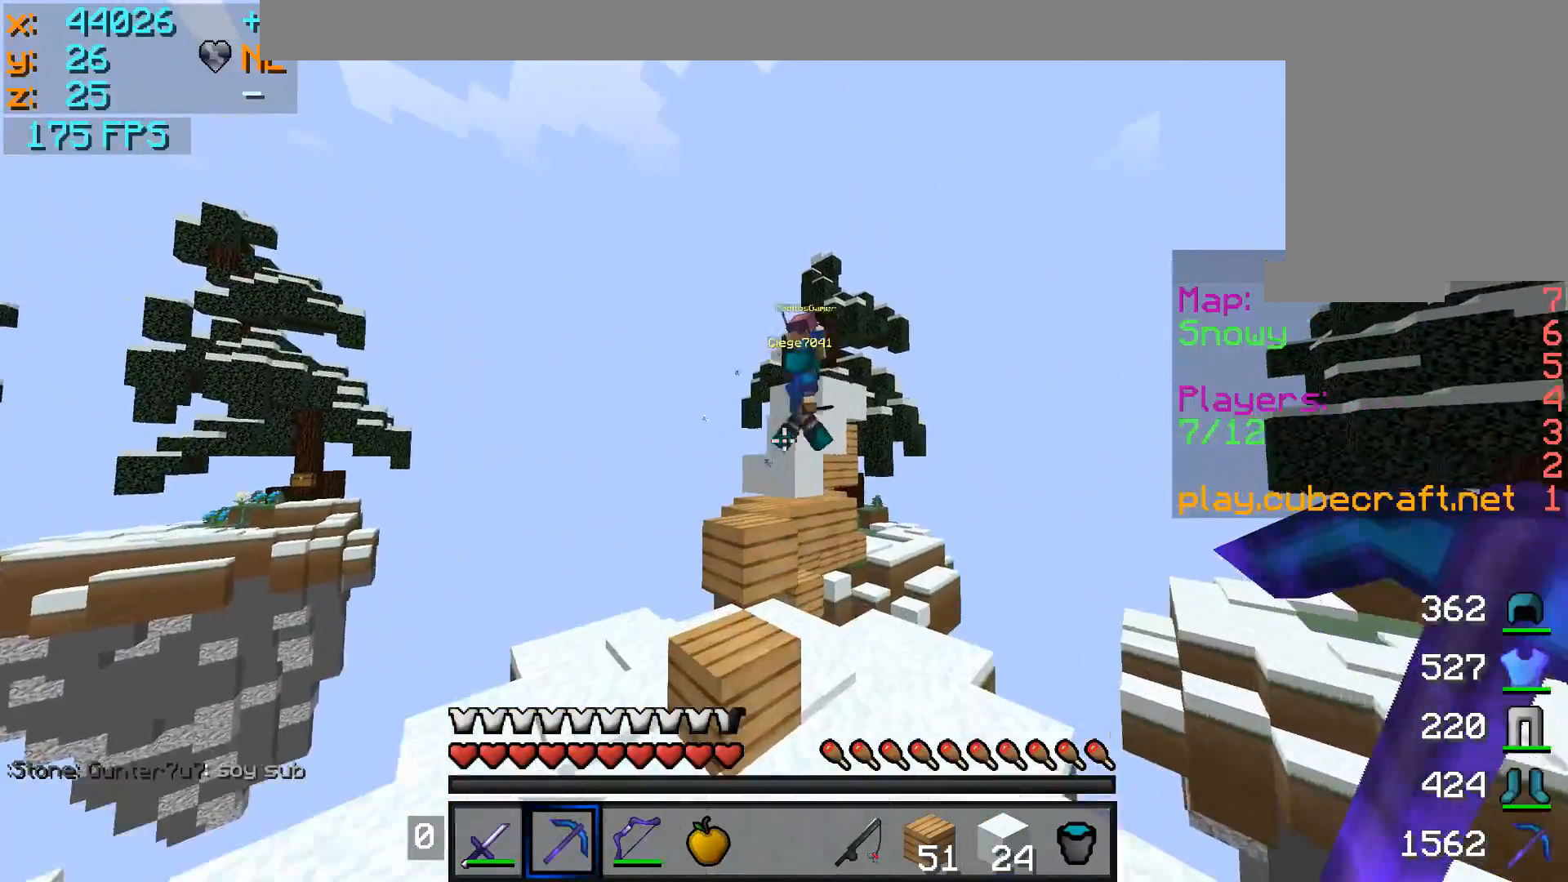
{"keys": ["w"], "mouse": [], "events": [[267, "a", "down"], [367, "mouse_left", "down"], [467, "a", "up"], [467, "mouse_left", "up"]]}
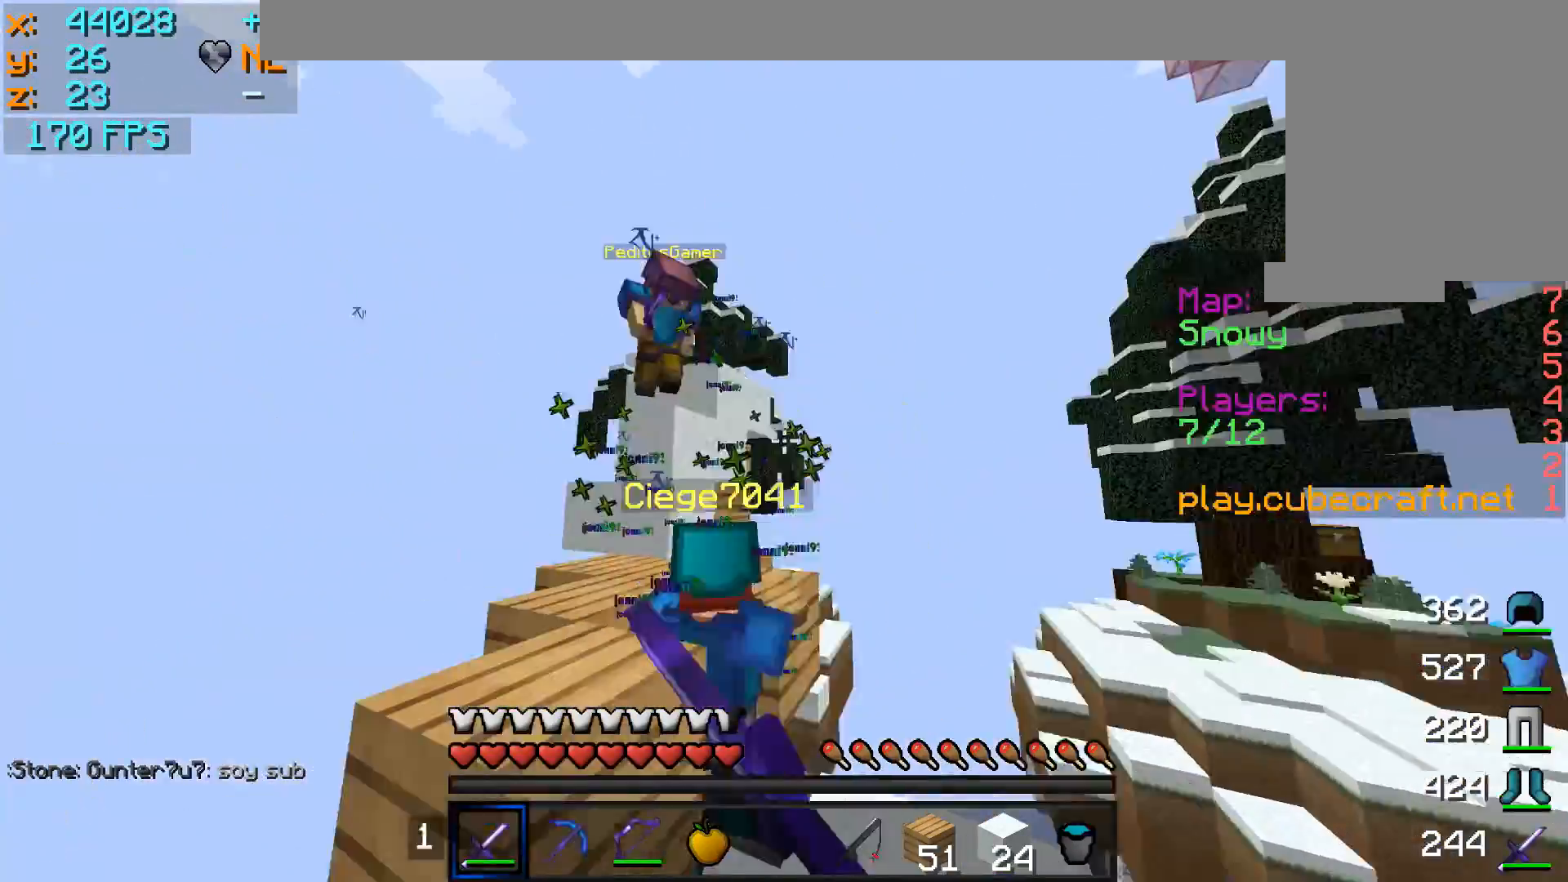
{"keys": ["d", "w"], "mouse": ["right"], "events": [[17, "d", "down"], [17, "mouse_left", "down"], [67, "mouse_left", "up"], [67, "w", "up"], [117, "d", "up"], [117, "mouse_left", "down"], [117, "mouse_right", "down"], [167, "a", "down"], [217, "mouse_left", "up"], [217, "mouse_right", "up"], [267, "mouse_left", "down"], [267, "mouse_right", "down"], [317, "a", "up"], [317, "mouse_left", "up"], [317, "mouse_right", "up"], [367, "d", "down"], [367, "mouse_left", "down"], [367, "mouse_right", "down"], [367, "w", "down"], [417, "mouse_left", "up"], [417, "mouse_right", "up"], [467, "mouse_right", "down"]]}
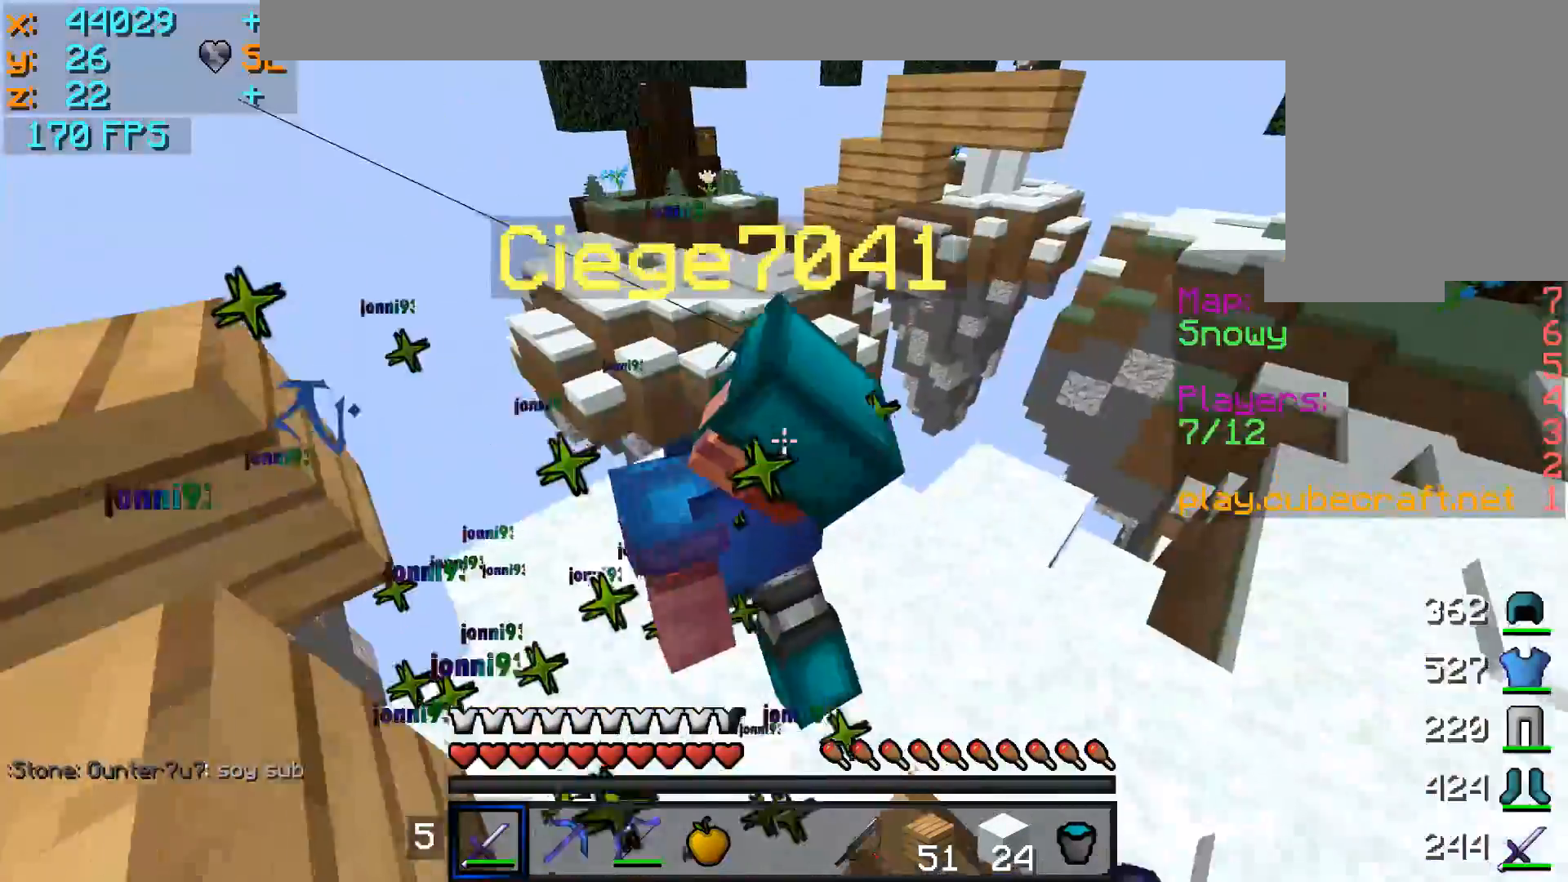
{"keys": ["a"], "mouse": ["left"], "events": [[17, "mouse_left", "down"], [67, "mouse_left", "up"], [67, "mouse_right", "up"], [100, "mouse_right", "down"], [117, "mouse_left", "down"], [167, "d", "up"], [167, "mouse_left", "up"], [167, "mouse_right", "up"], [217, "mouse_left", "down"], [267, "d", "down"], [267, "mouse_left", "up"], [267, "w", "up"], [317, "mouse_left", "down"], [417, "mouse_left", "up"], [450, "a", "down"], [467, "d", "up"], [467, "mouse_left", "down"]]}
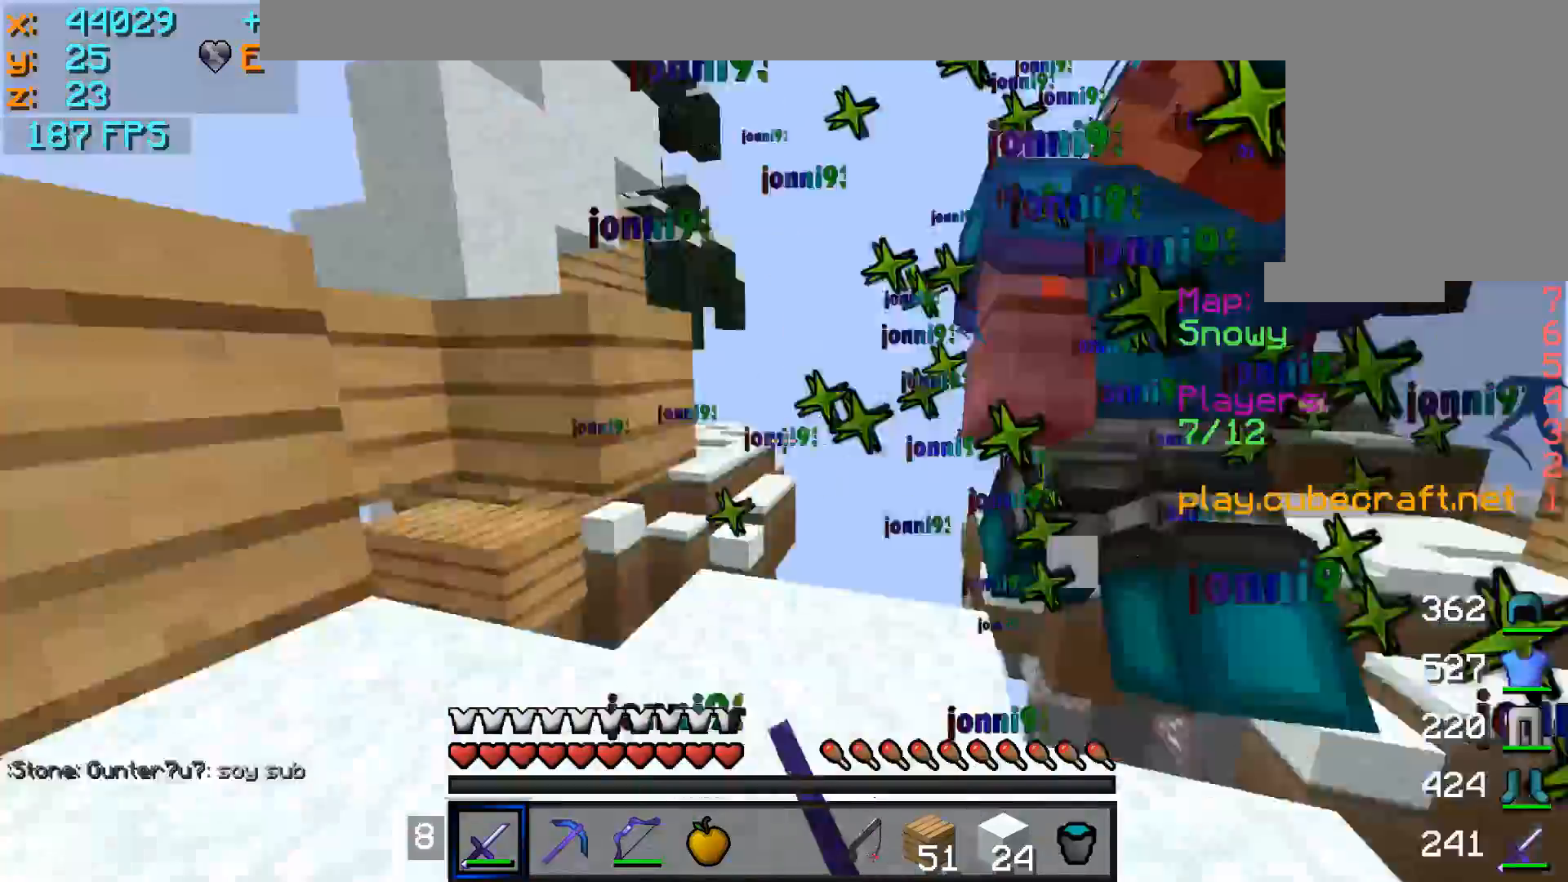
{"keys": [], "mouse": ["left"], "events": [[17, "mouse_left", "up"], [67, "mouse_left", "down"], [100, "w", "down"], [167, "mouse_left", "up"], [217, "mouse_left", "down"], [267, "mouse_left", "up"], [317, "mouse_left", "down"], [367, "mouse_left", "up"], [417, "w", "up"], [467, "a", "up"], [467, "mouse_left", "down"]]}
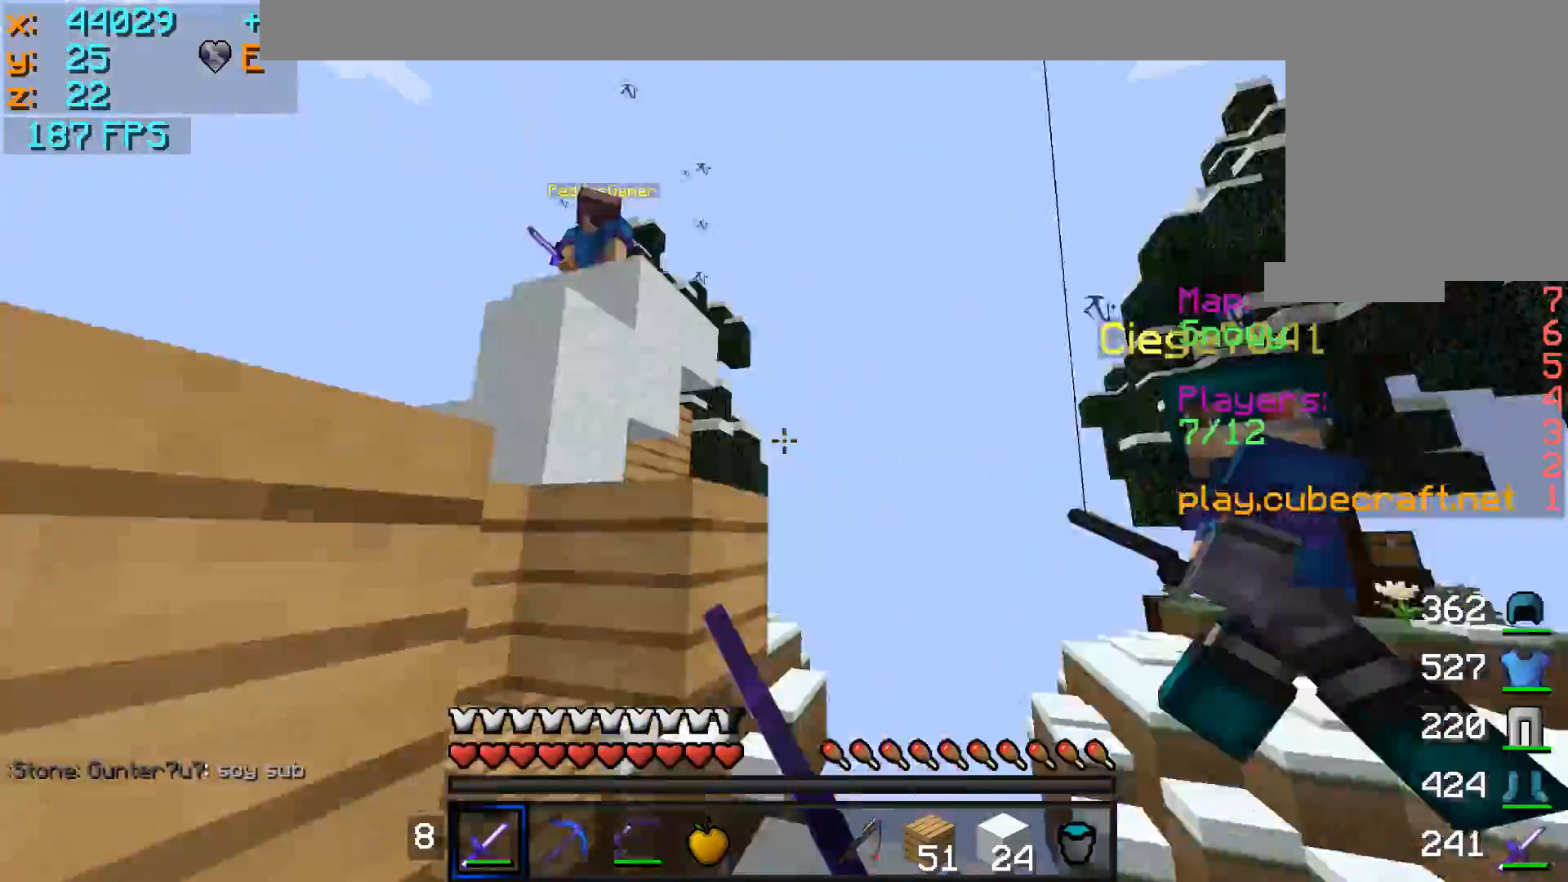
{"keys": [], "mouse": ["left"], "events": [[17, "mouse_left", "up"], [67, "mouse_left", "down"], [67, "s", "down"], [267, "mouse_left", "up"], [300, "mouse_left", "down"], [367, "a", "down"], [417, "mouse_left", "up"], [417, "s", "up"], [467, "a", "up"], [467, "mouse_left", "down"]]}
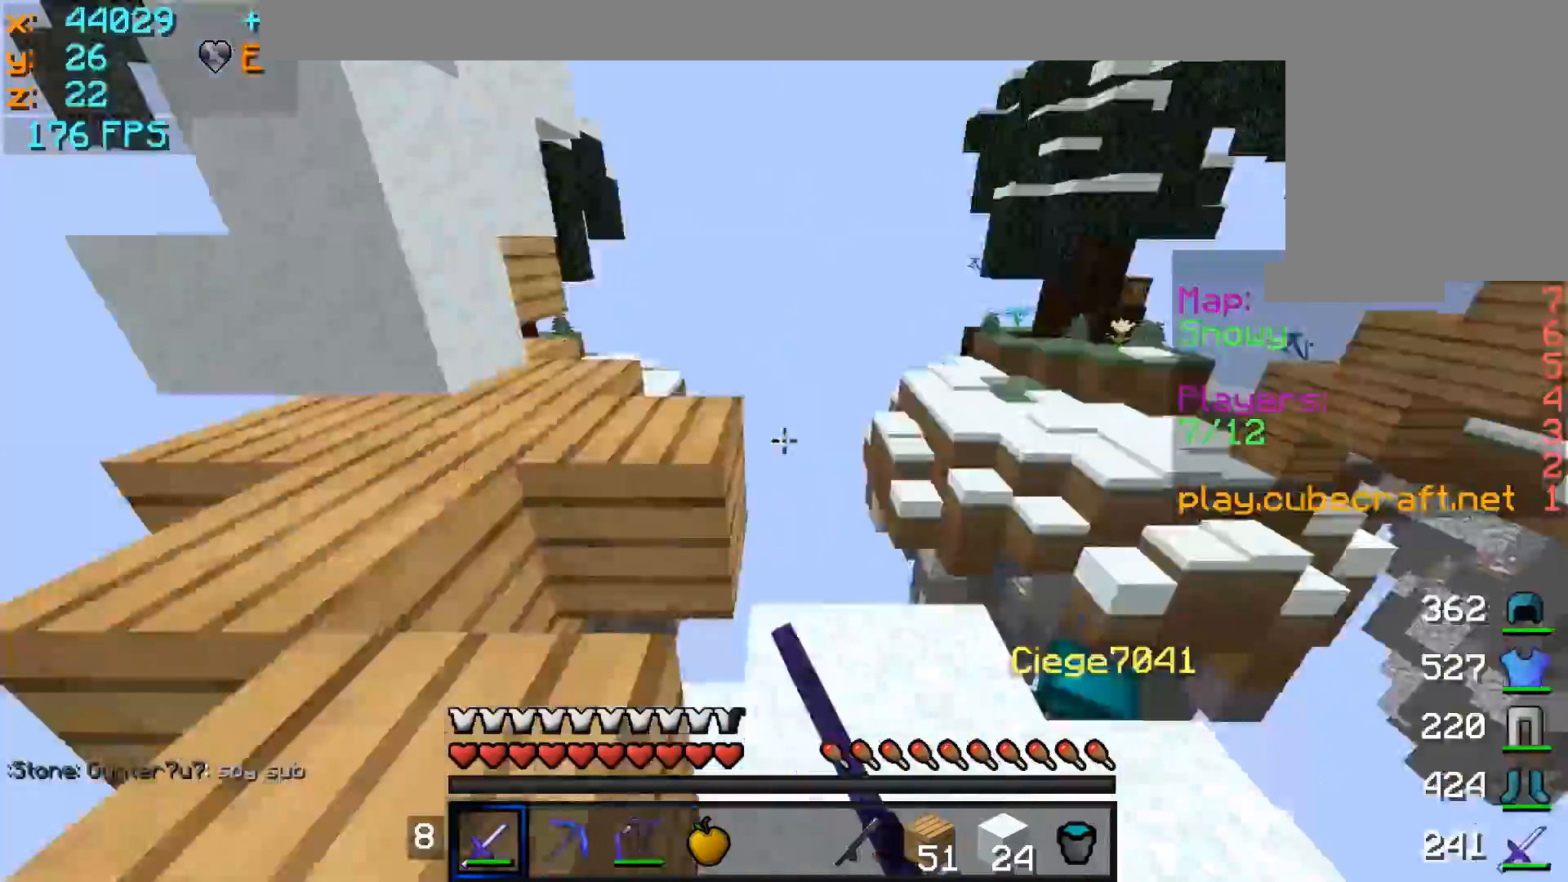
{"keys": ["w"], "mouse": [], "events": [[17, "d", "down"], [17, "mouse_left", "up"], [117, "d", "up"], [117, "mouse_left", "down"], [167, "mouse_left", "up"], [250, "d", "down"], [267, "mouse_left", "down"], [317, "mouse_left", "up"], [317, "w", "down"], [417, "d", "up"], [417, "mouse_left", "down"], [467, "mouse_left", "up"]]}